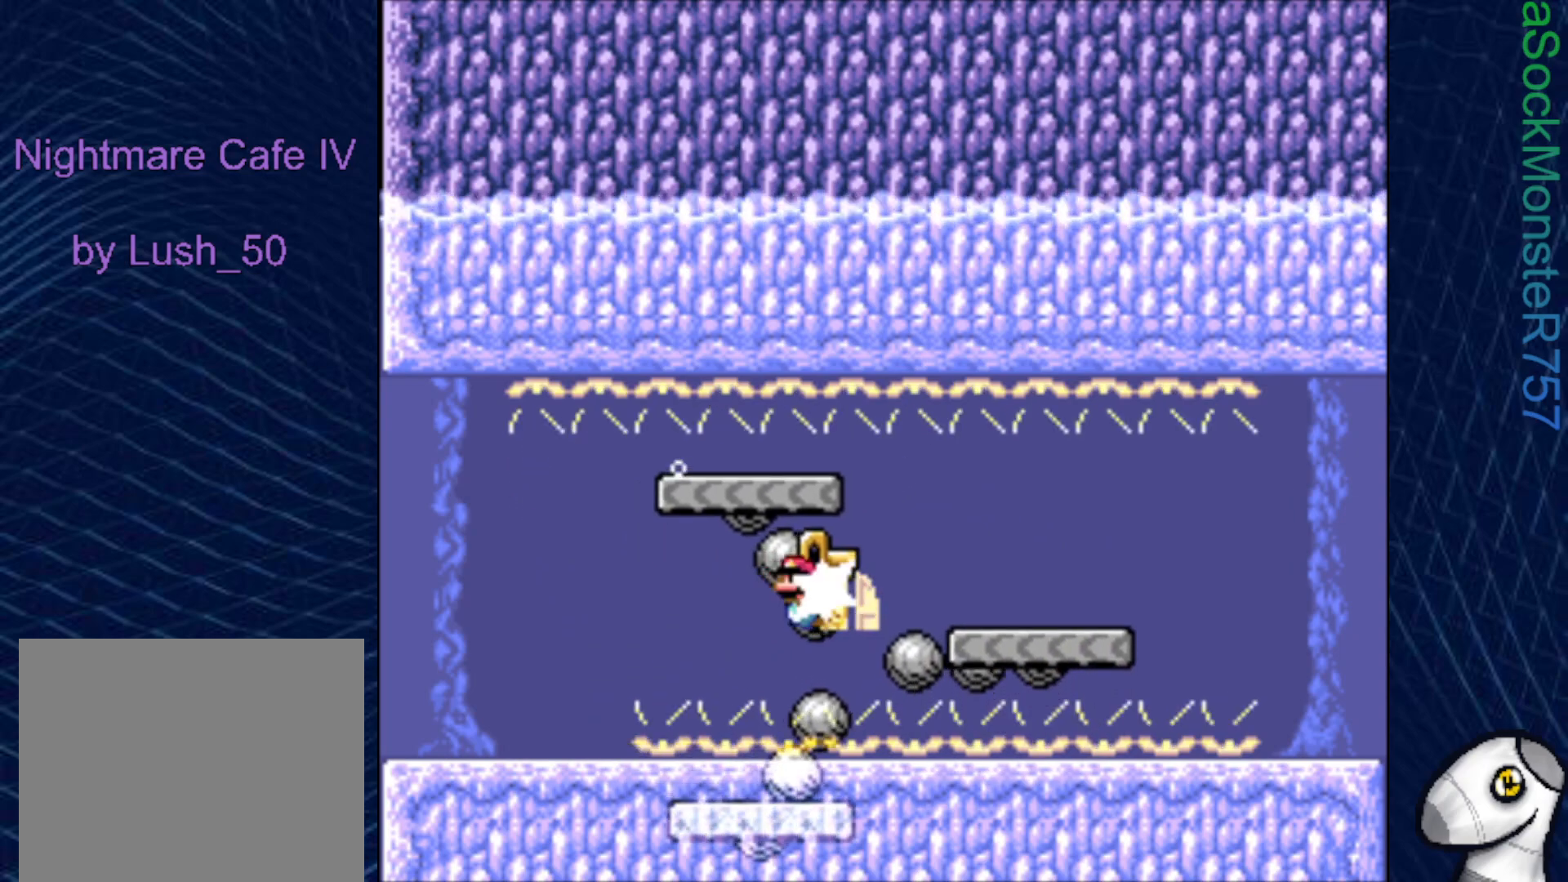
Gameplay with a controller (PlayStation layout); each line is a JSON object with the inputs held at the frame after it. "events" lists button and stick changes between this image and that frame as [ms after this image, input, new state], when the widget could be followed in between. Not read: left_stick.
{"buttons": ["DPAD_DOWN"], "right_stick": "center", "events": [[17, "CROSS", "down"], [33, "DPAD_LEFT", "up"], [100, "DPAD_LEFT", "down"], [100, "DPAD_UP", "up"], [133, "CROSS", "up"], [133, "DPAD_LEFT", "up"], [233, "DPAD_DOWN", "down"], [450, "DPAD_DOWN", "up"], [500, "DPAD_DOWN", "down"]]}
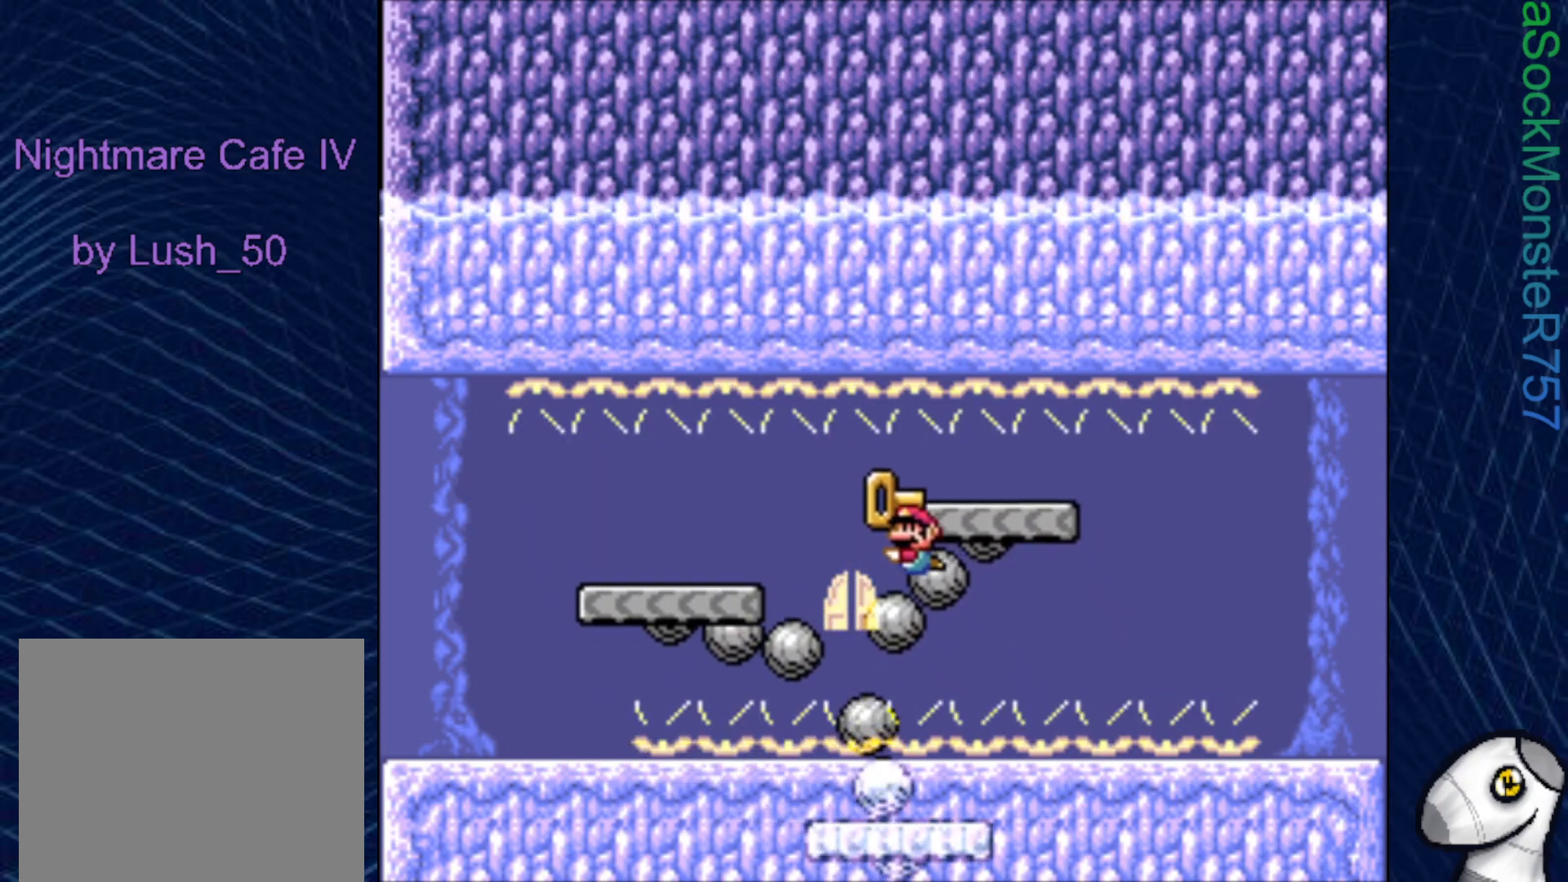
{"buttons": ["CROSS", "DPAD_DOWN"], "right_stick": "center", "events": [[417, "CROSS", "down"]]}
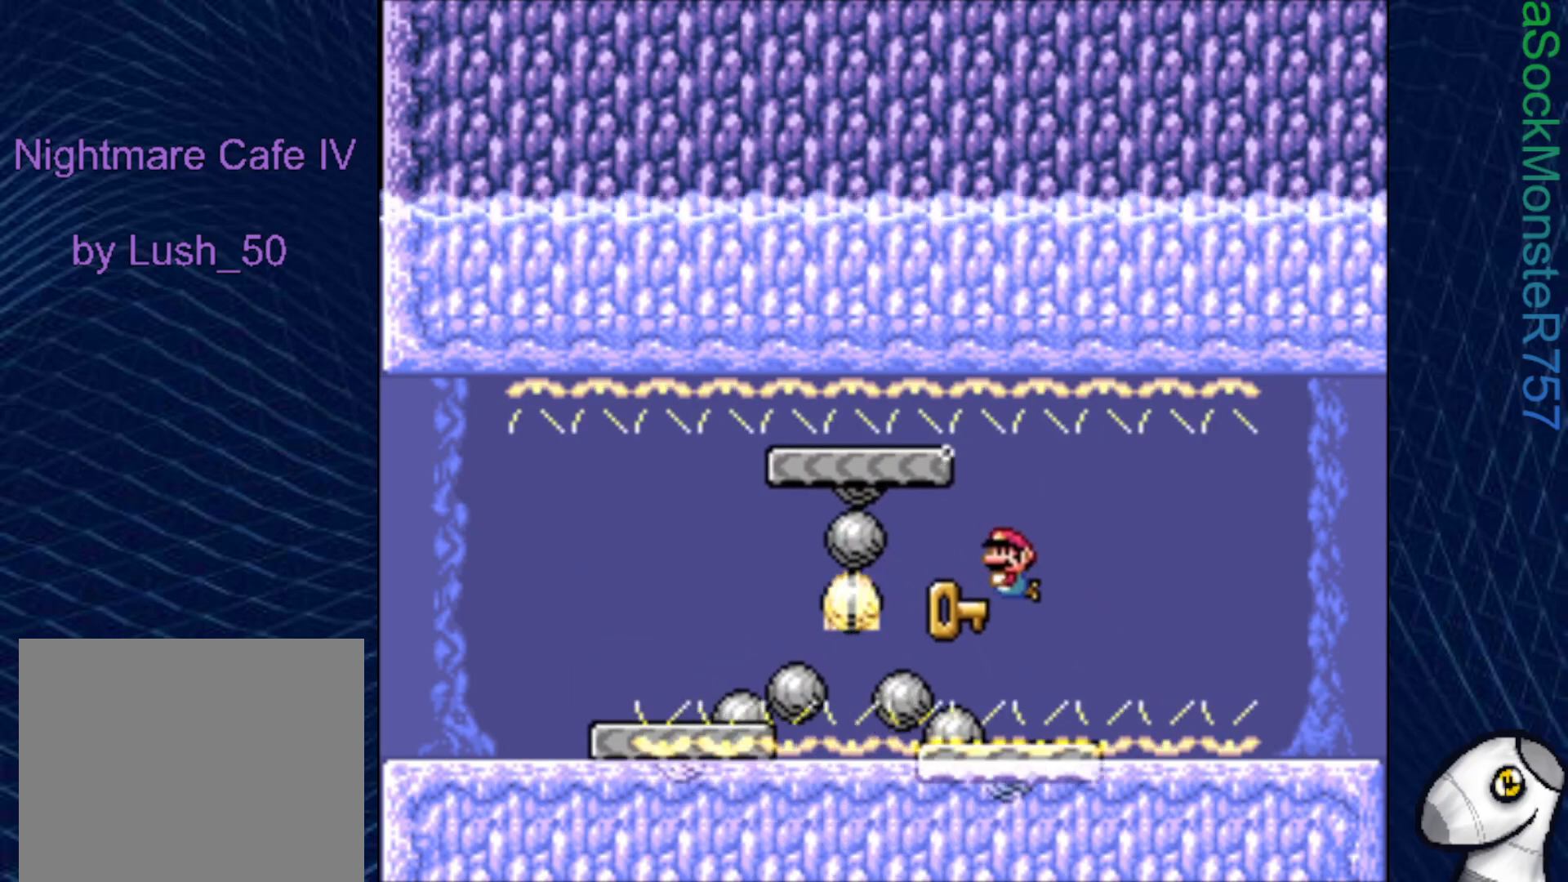
{"buttons": ["DPAD_DOWN"], "right_stick": "center", "events": [[33, "CROSS", "up"]]}
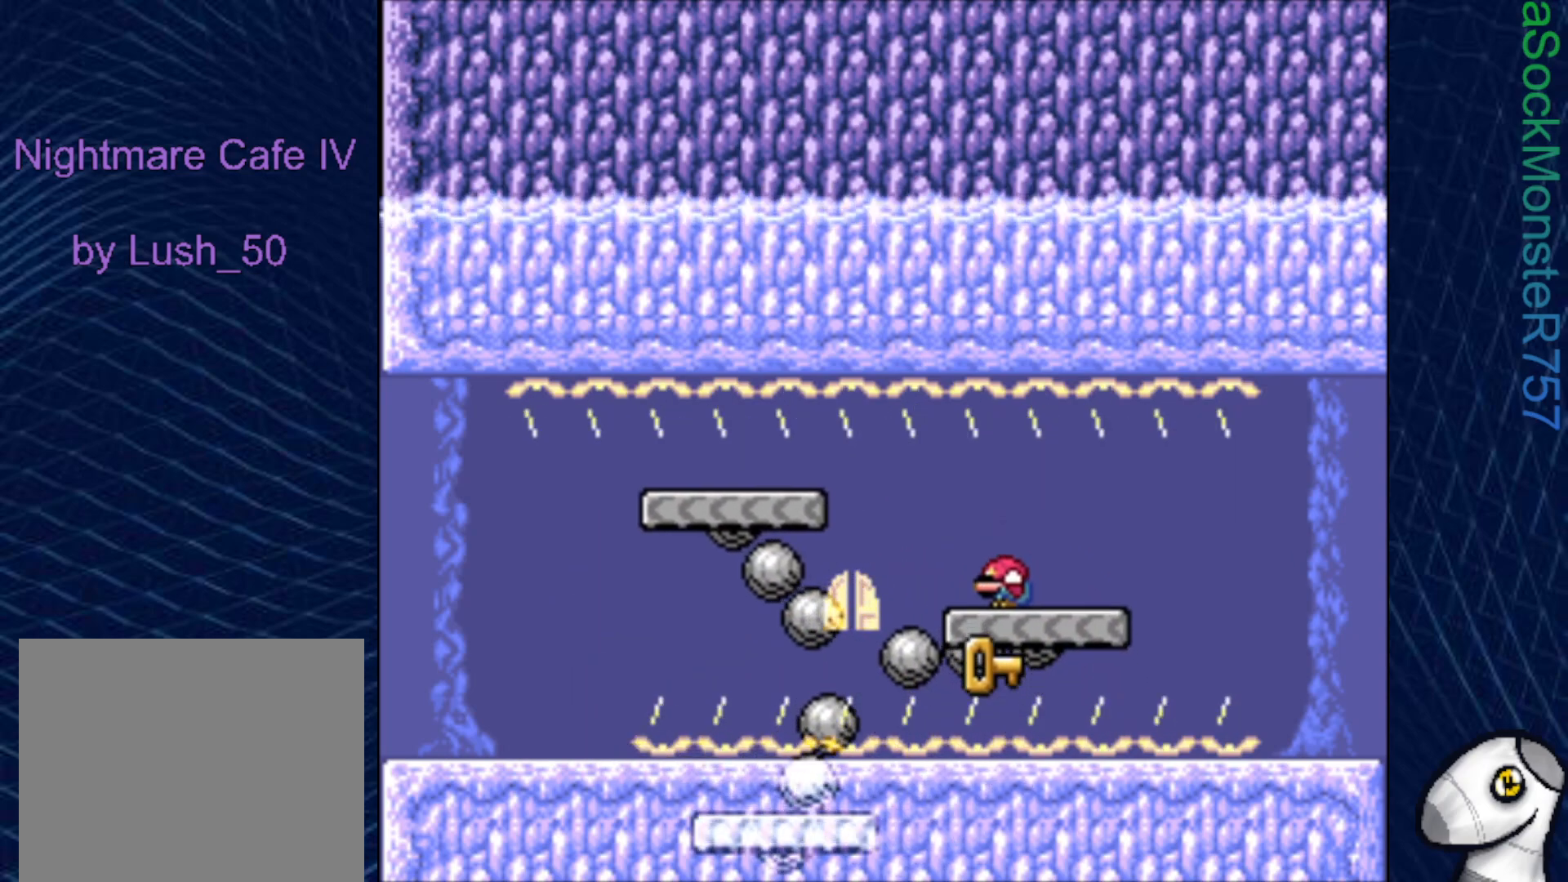
{"buttons": ["DPAD_DOWN"], "right_stick": "center", "events": [[167, "DPAD_RIGHT", "down"], [333, "DPAD_RIGHT", "up"]]}
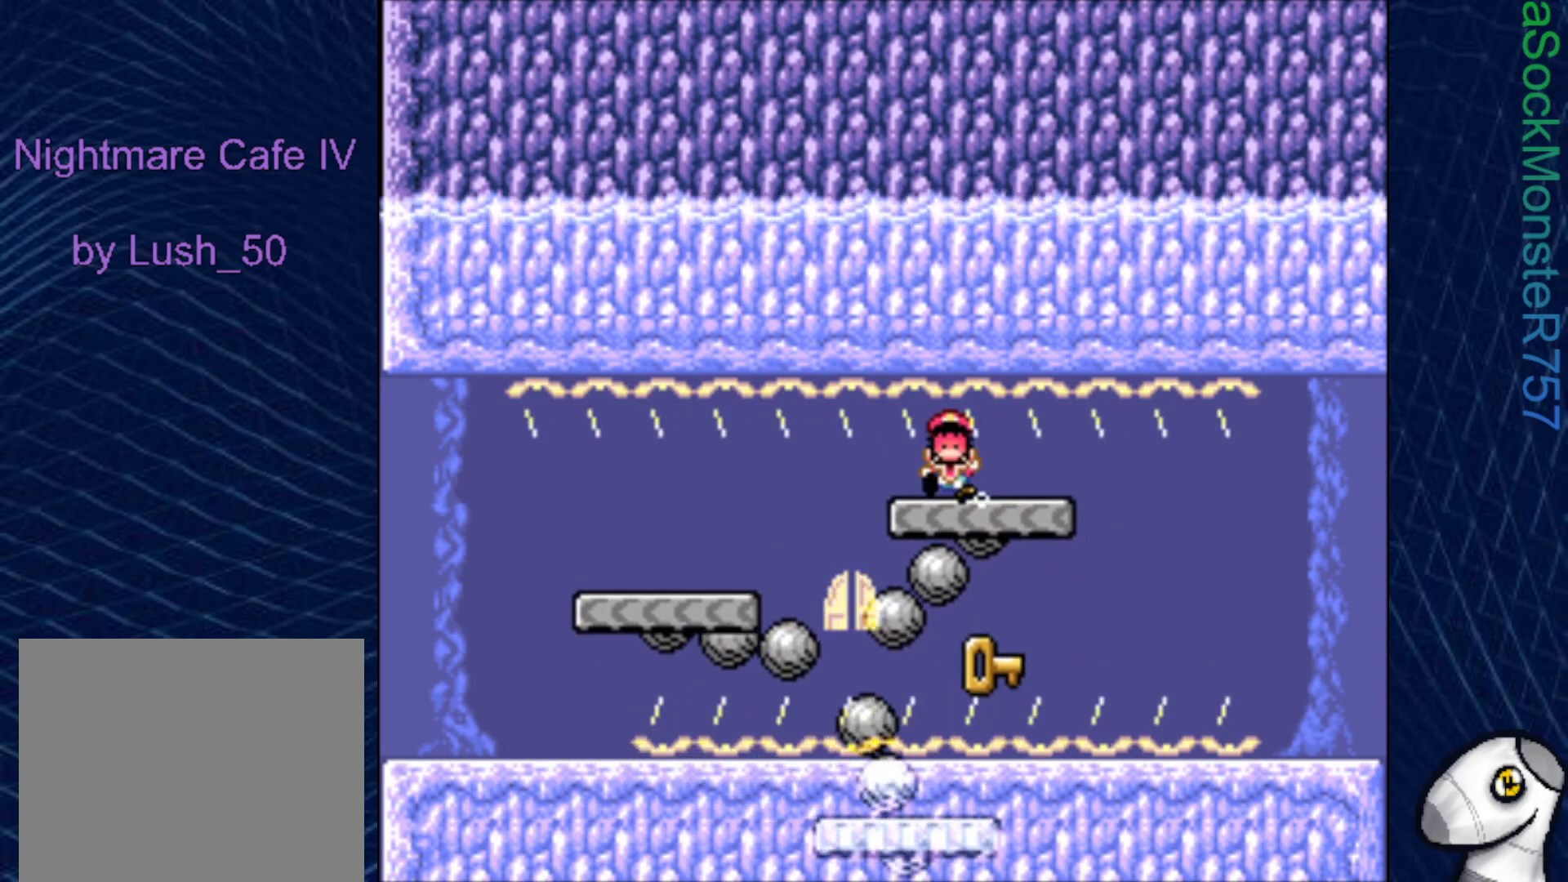
{"buttons": ["DPAD_DOWN"], "right_stick": "center", "events": []}
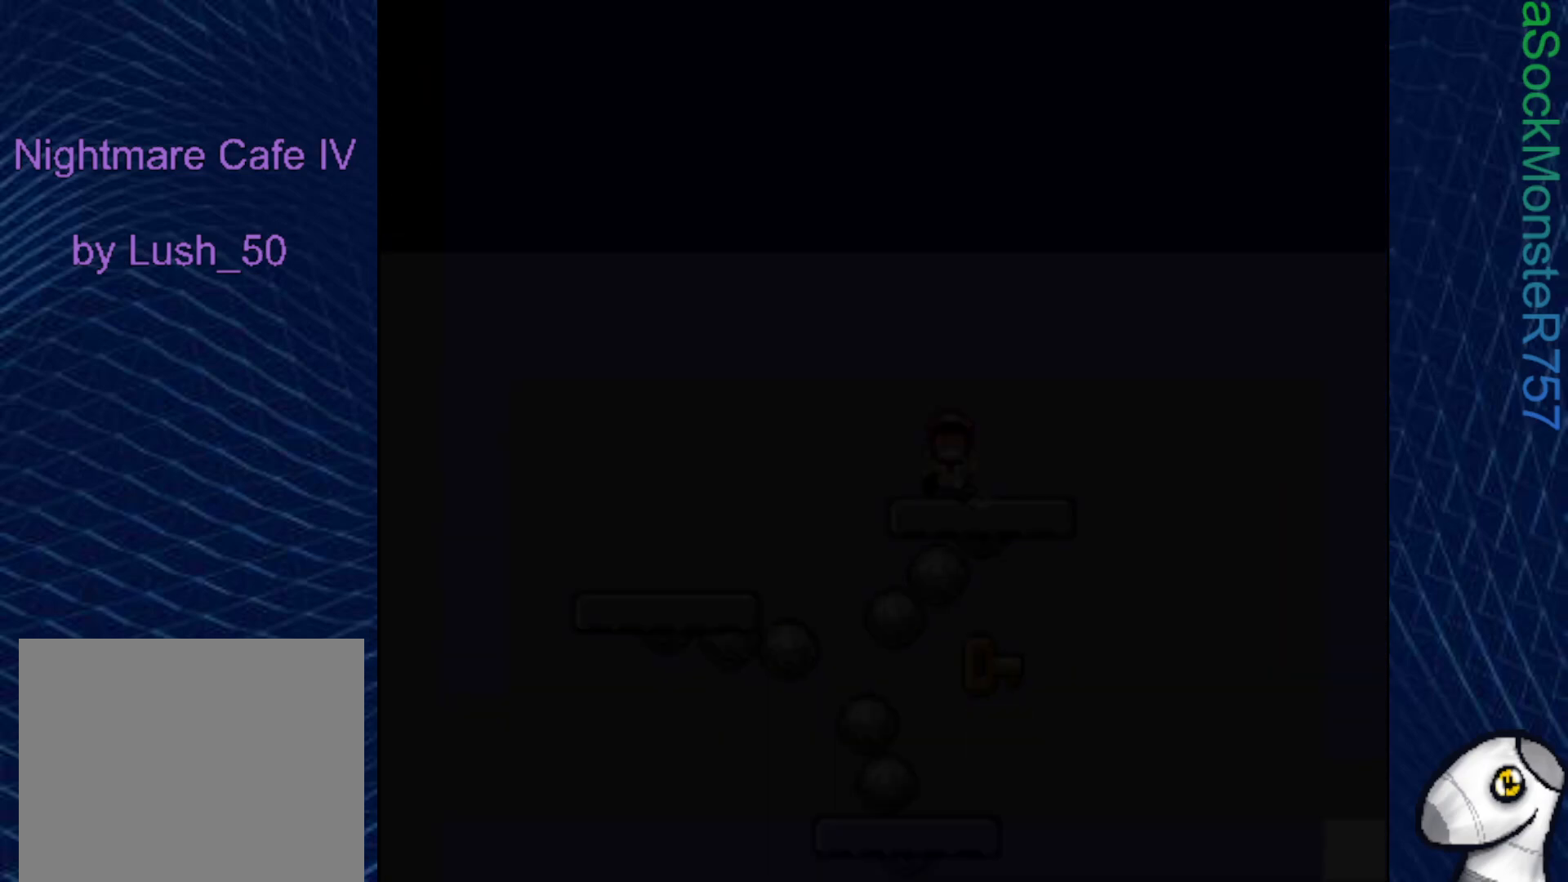
{"buttons": [], "right_stick": "center", "events": [[133, "DPAD_DOWN", "up"]]}
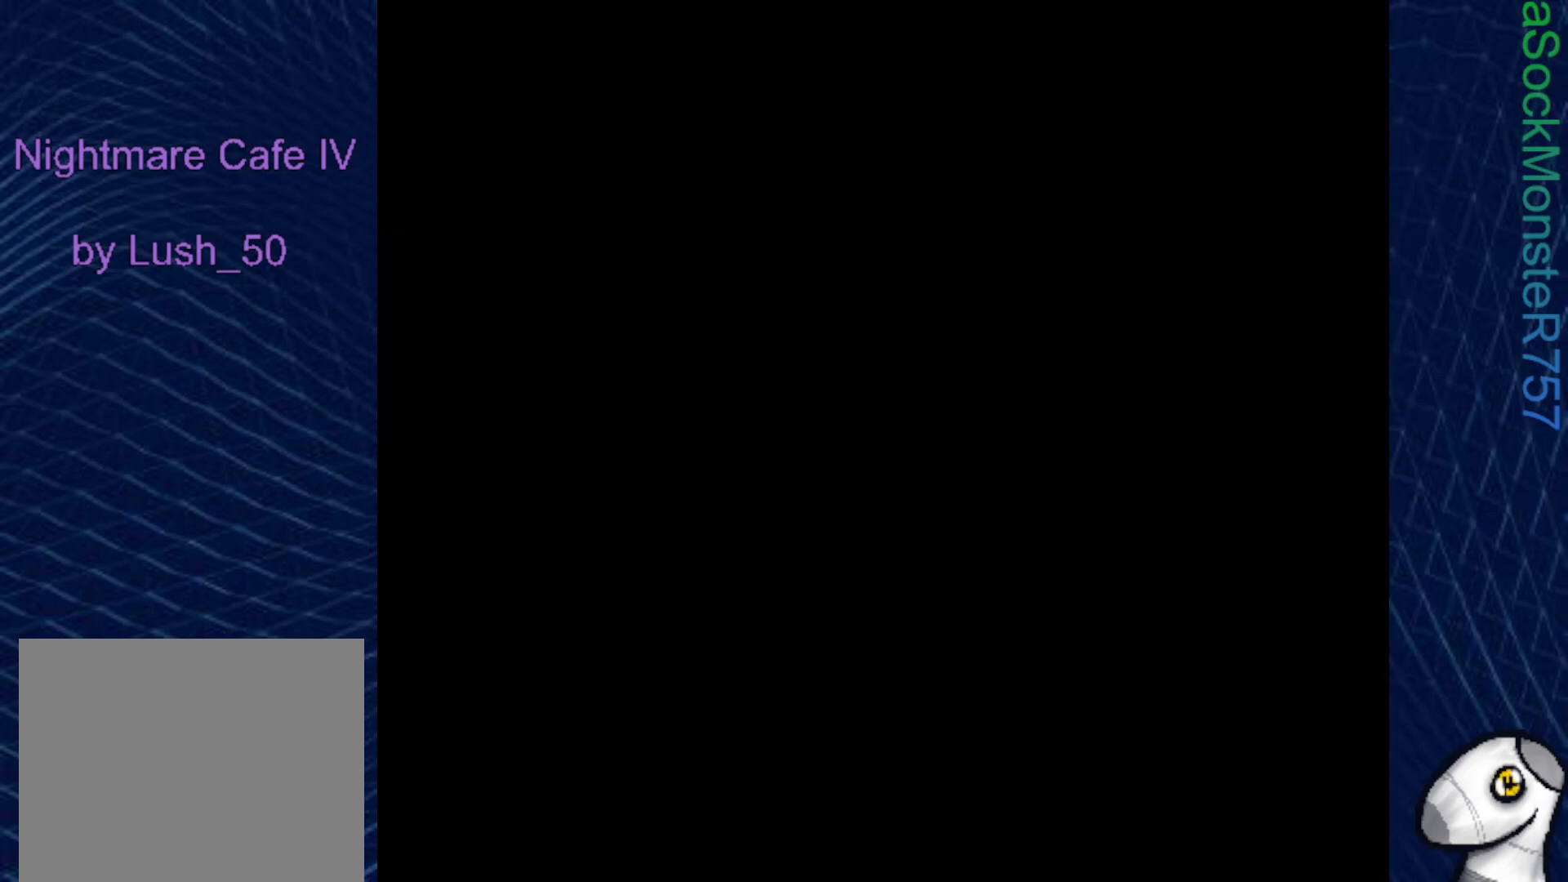
{"buttons": [], "right_stick": "center", "events": []}
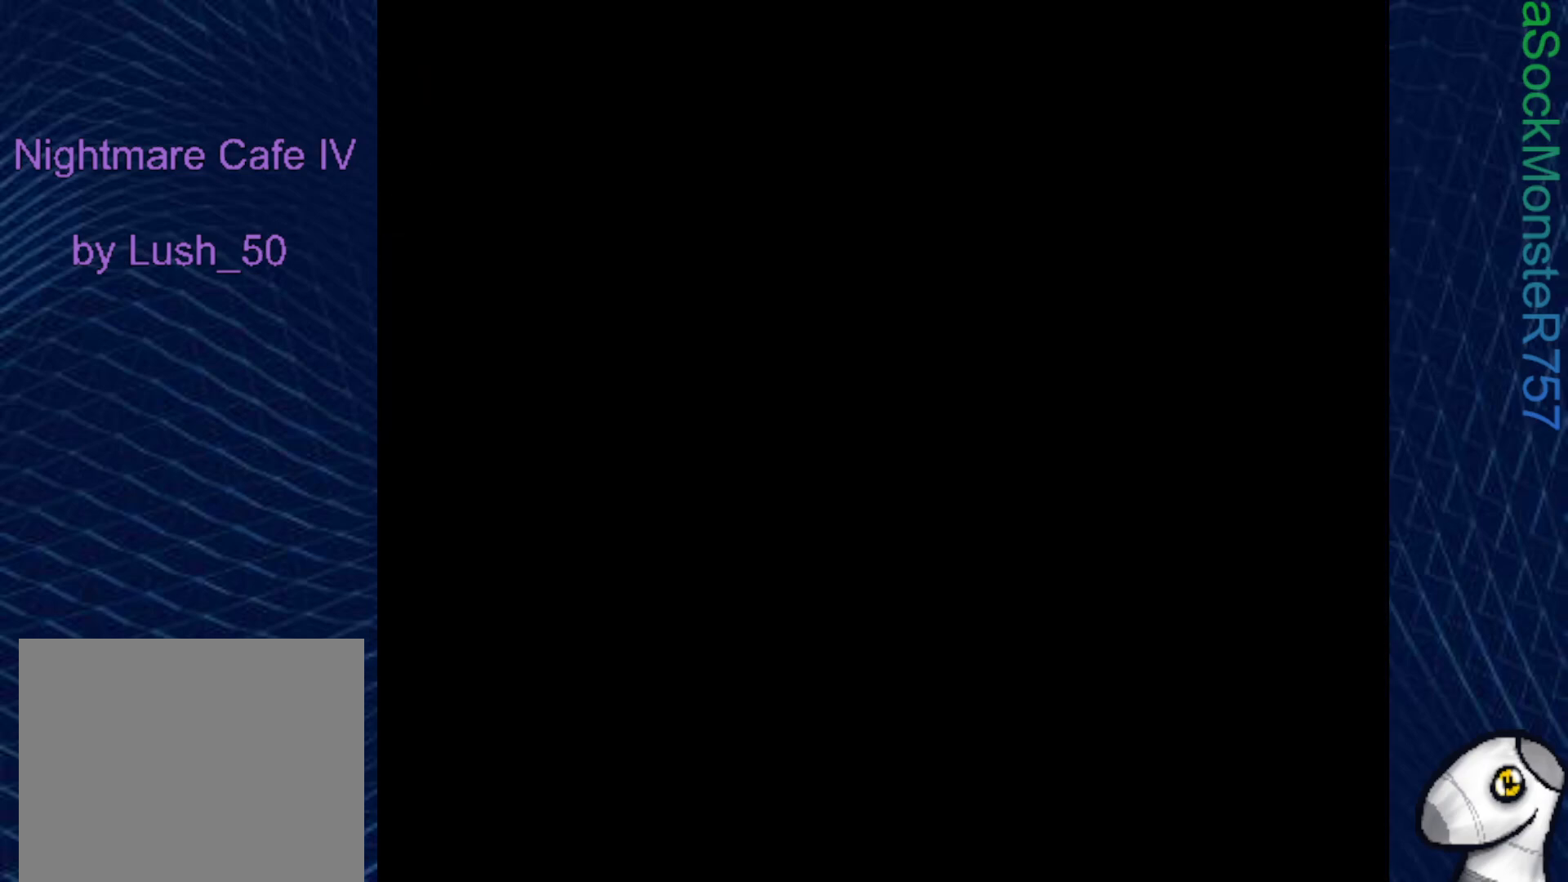
{"buttons": [], "right_stick": "center", "events": []}
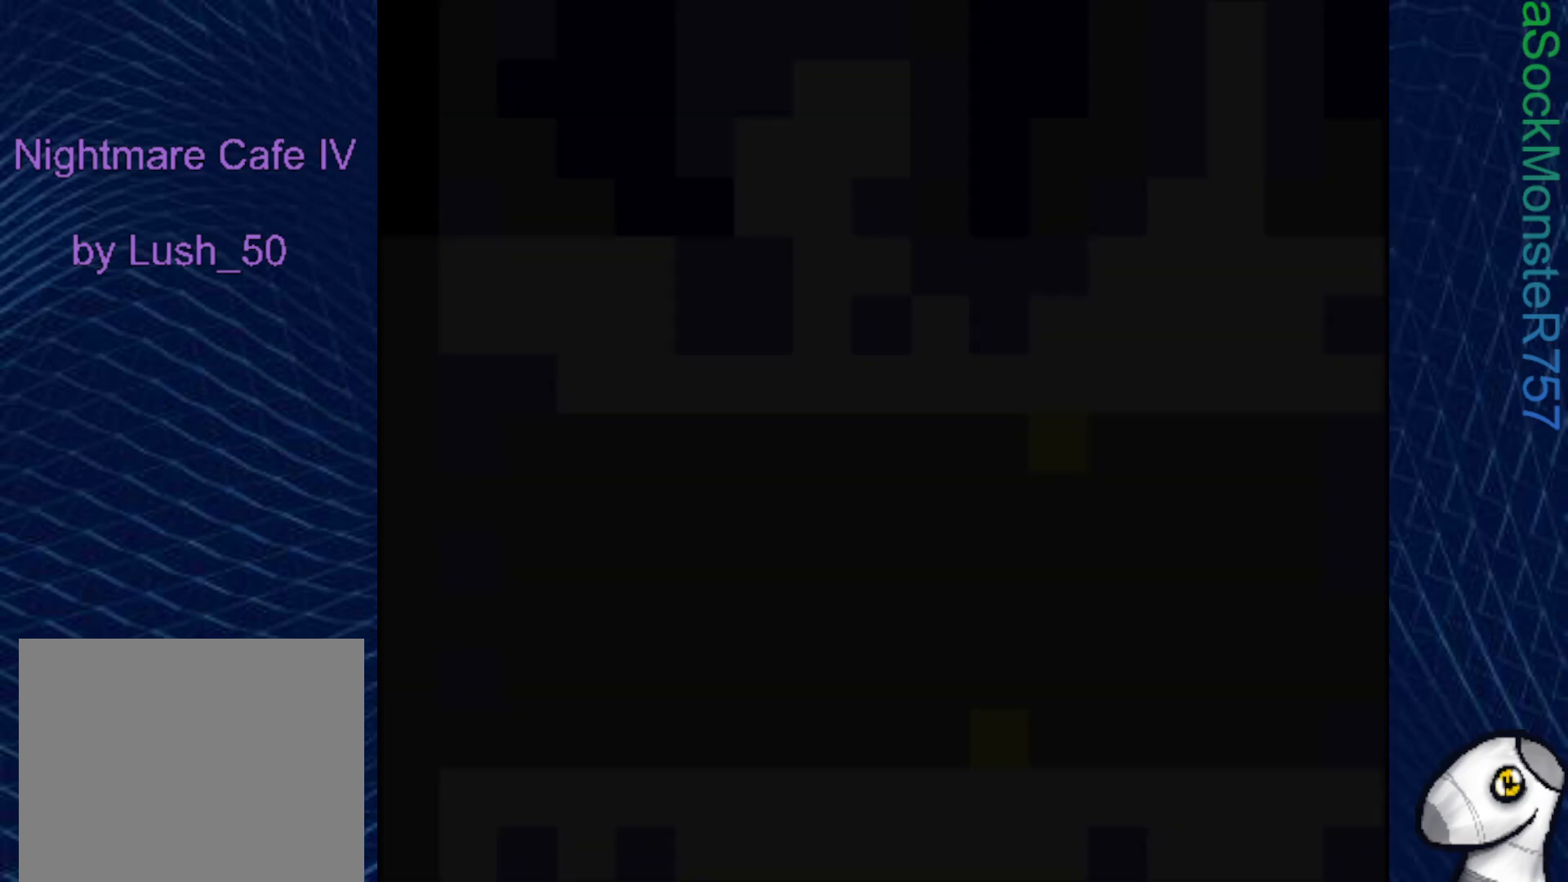
{"buttons": ["SQUARE", "DPAD_RIGHT"], "right_stick": "center", "events": [[433, "DPAD_RIGHT", "down"], [450, "SQUARE", "down"]]}
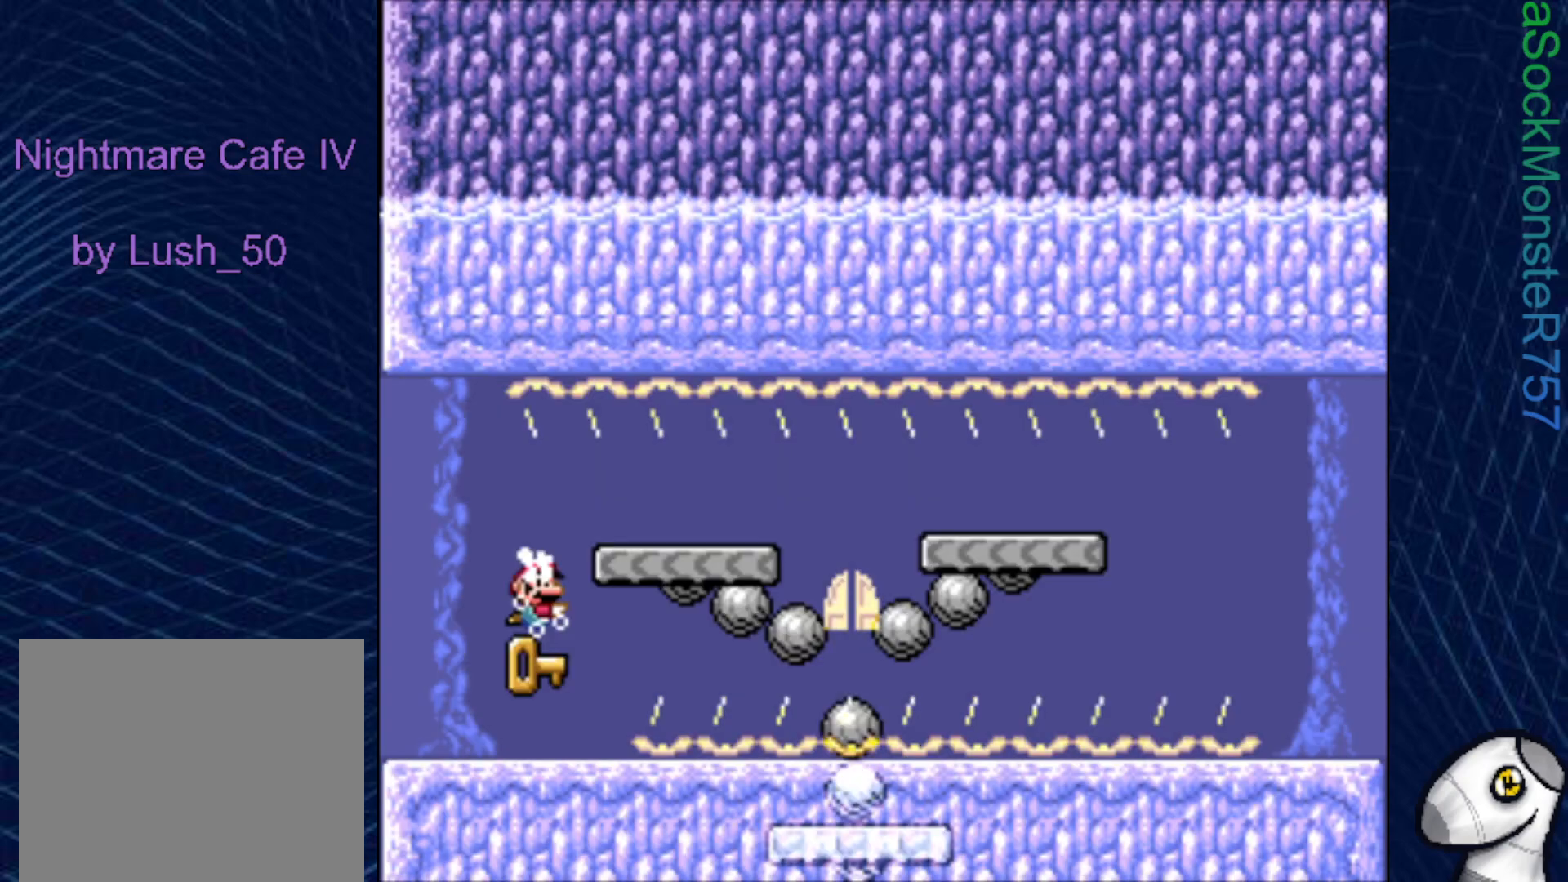
{"buttons": ["SQUARE", "DPAD_RIGHT"], "right_stick": "center", "events": []}
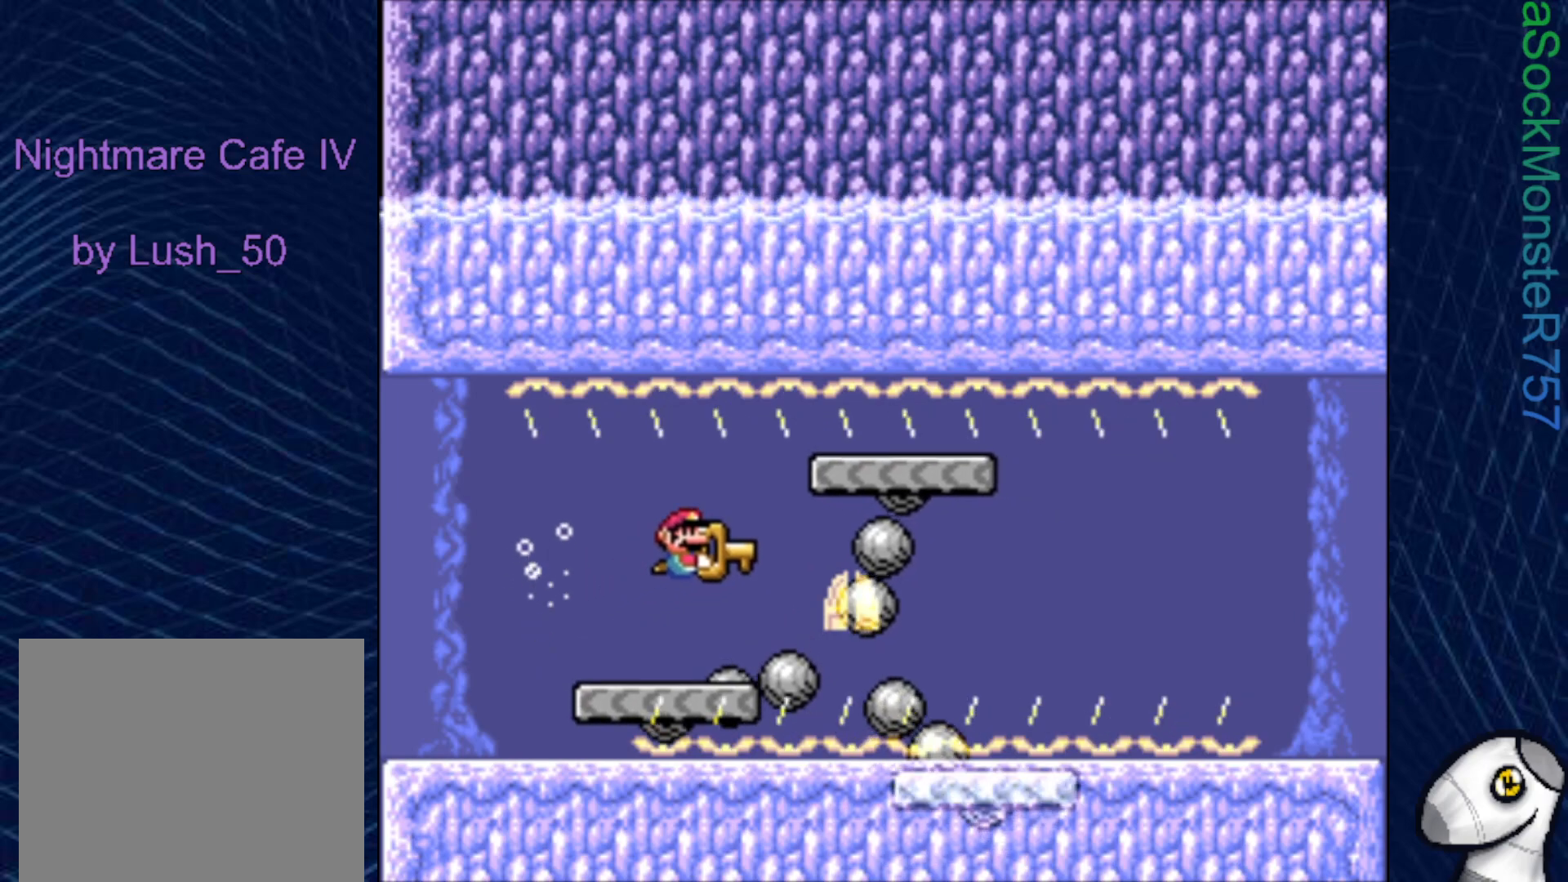
{"buttons": ["SQUARE", "DPAD_UP", "DPAD_RIGHT"], "right_stick": "center", "events": [[50, "DPAD_DOWN", "down"], [200, "DPAD_DOWN", "up"], [483, "DPAD_UP", "down"]]}
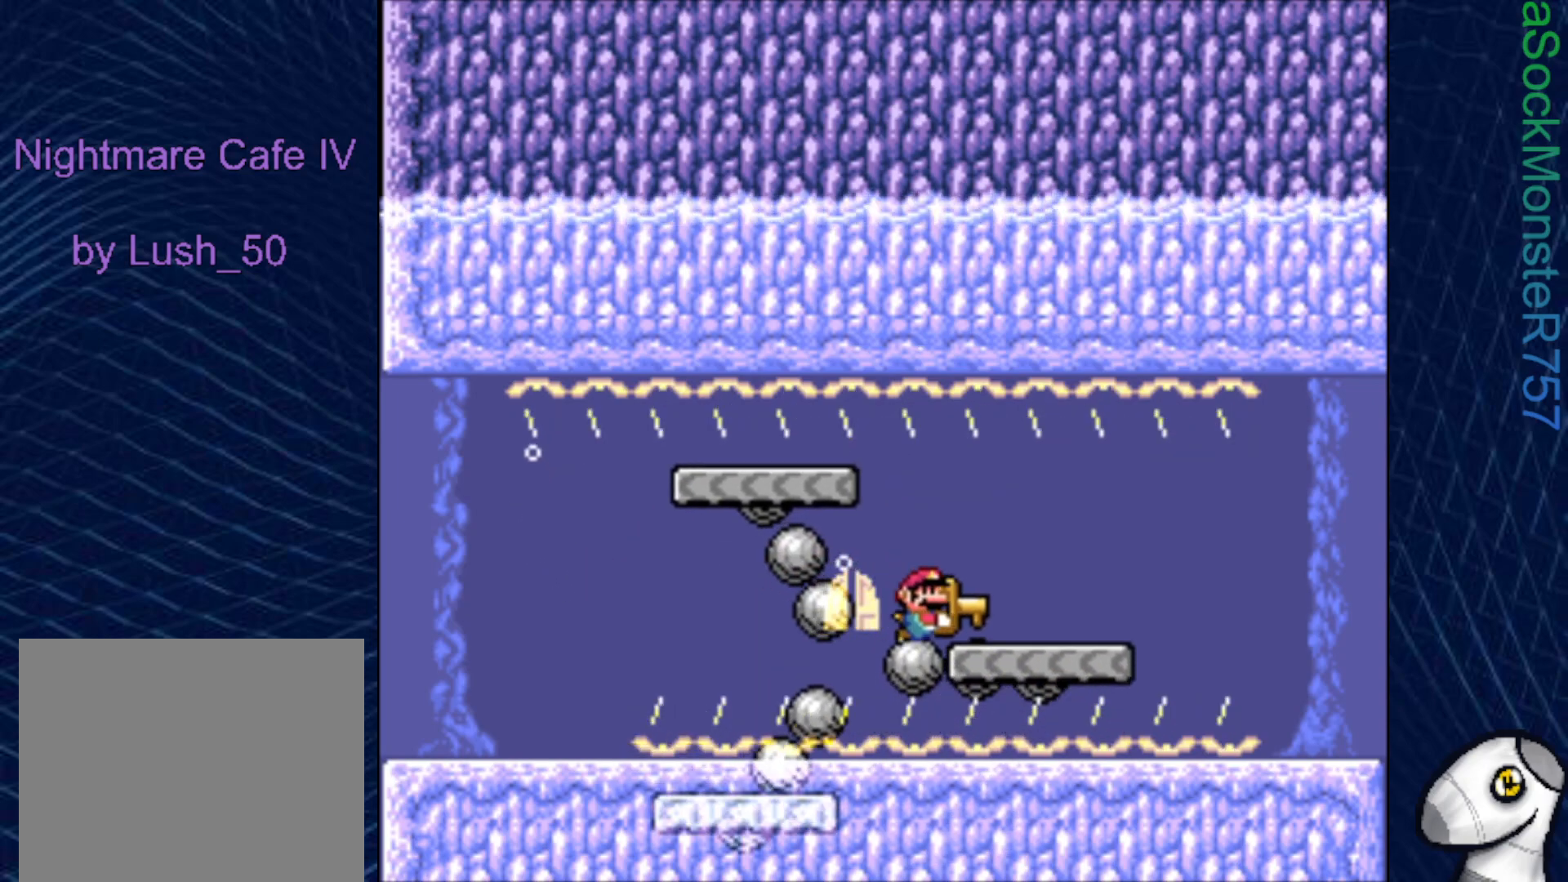
{"buttons": ["SQUARE", "DPAD_DOWN", "DPAD_RIGHT"], "right_stick": "center", "events": [[150, "DPAD_UP", "up"], [450, "DPAD_DOWN", "down"]]}
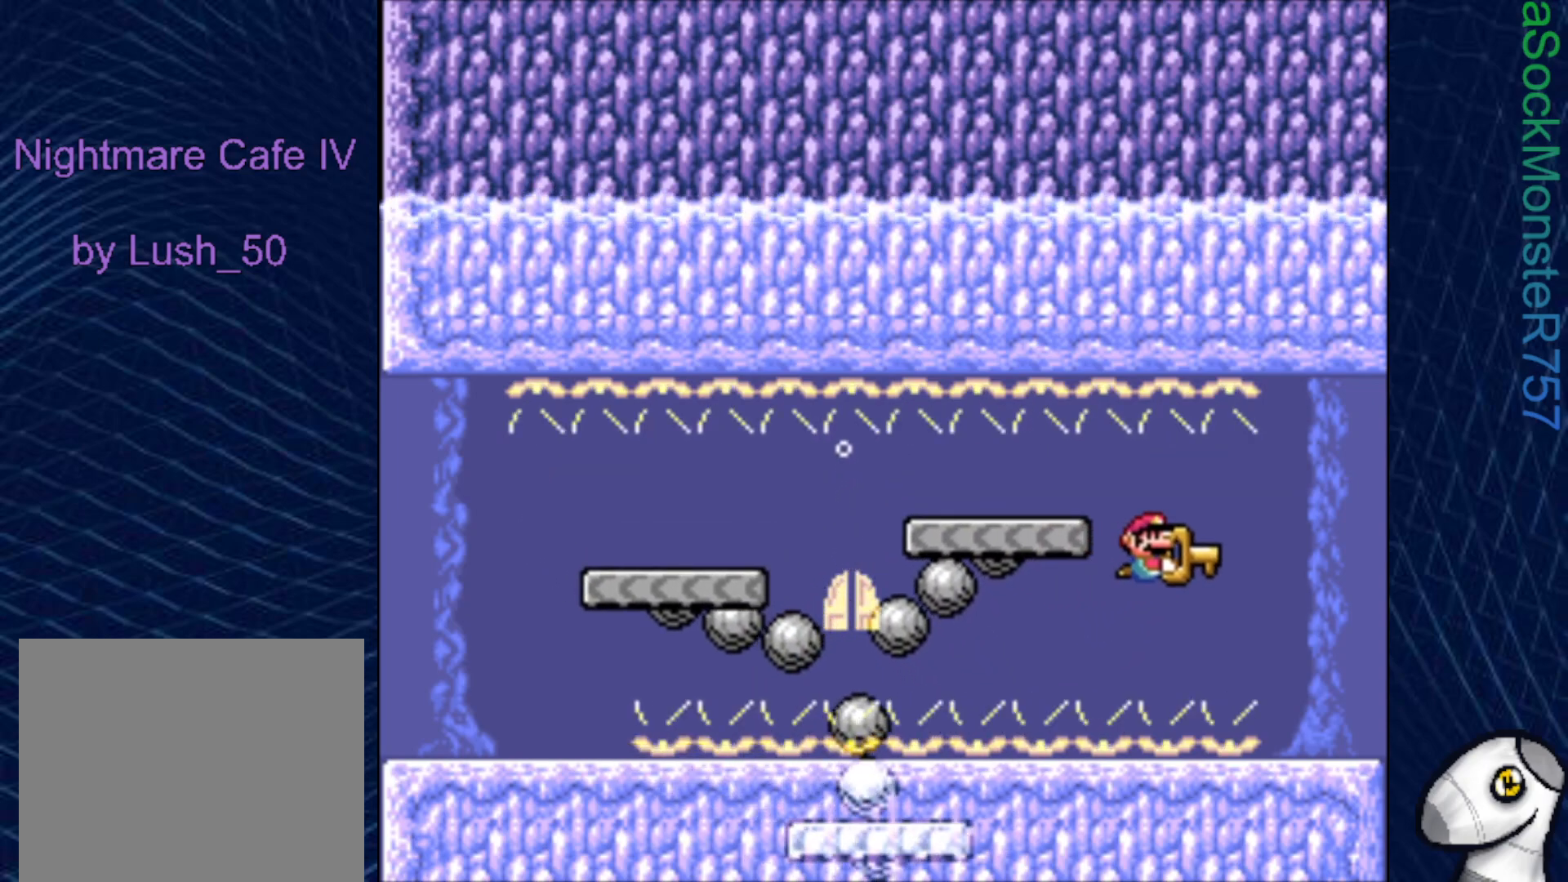
{"buttons": ["SQUARE"], "right_stick": "center", "events": [[67, "DPAD_DOWN", "up"], [367, "DPAD_RIGHT", "up"]]}
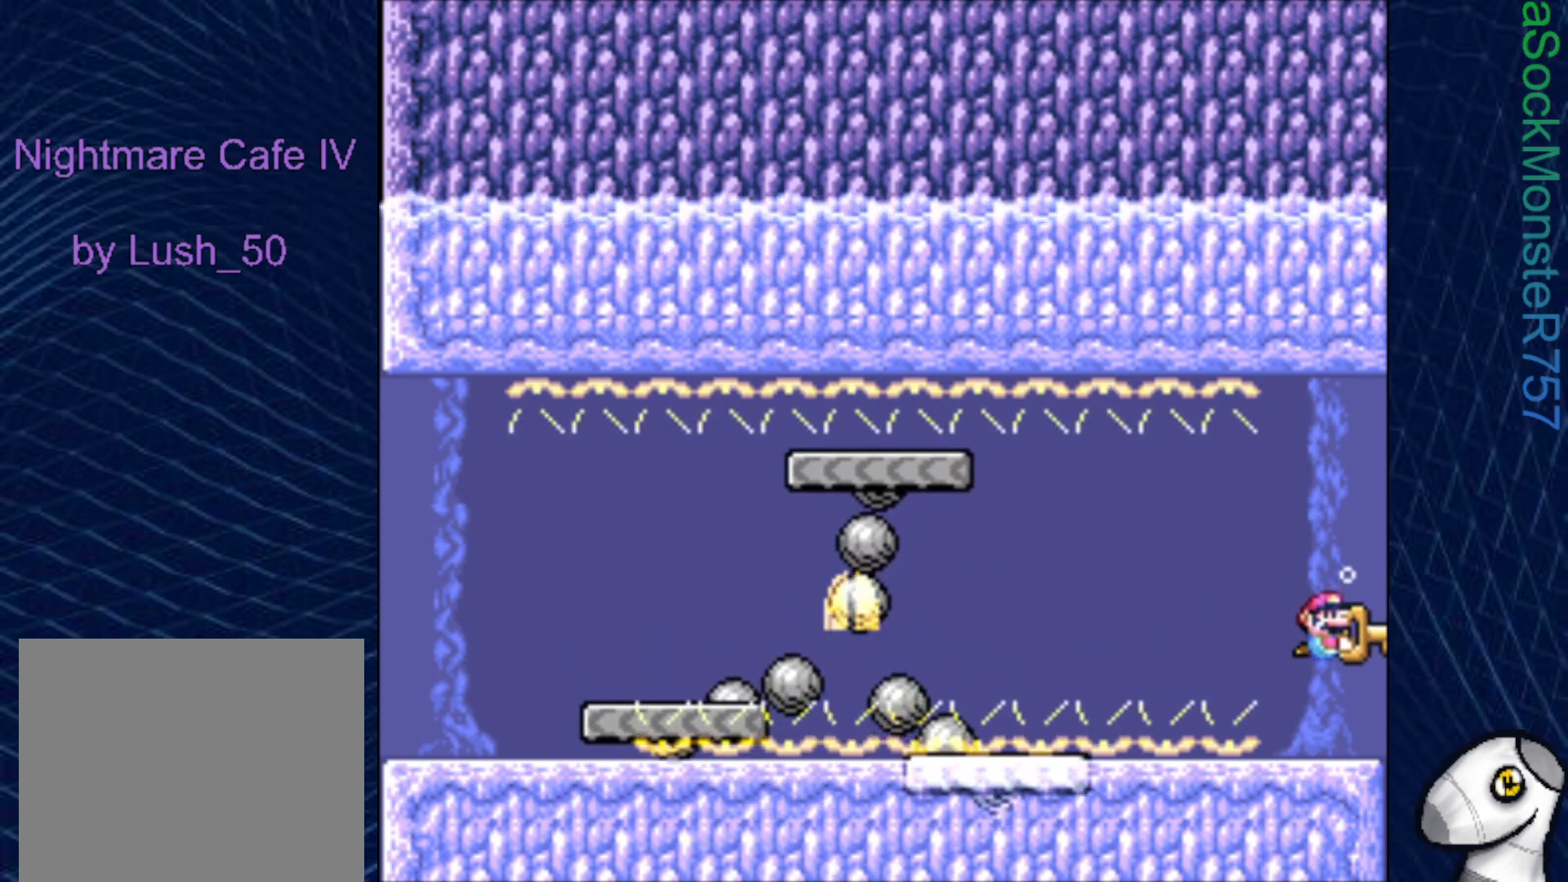
{"buttons": ["SQUARE", "DPAD_UP", "DPAD_LEFT"], "right_stick": "center", "events": [[167, "DPAD_UP", "down"], [467, "DPAD_LEFT", "down"]]}
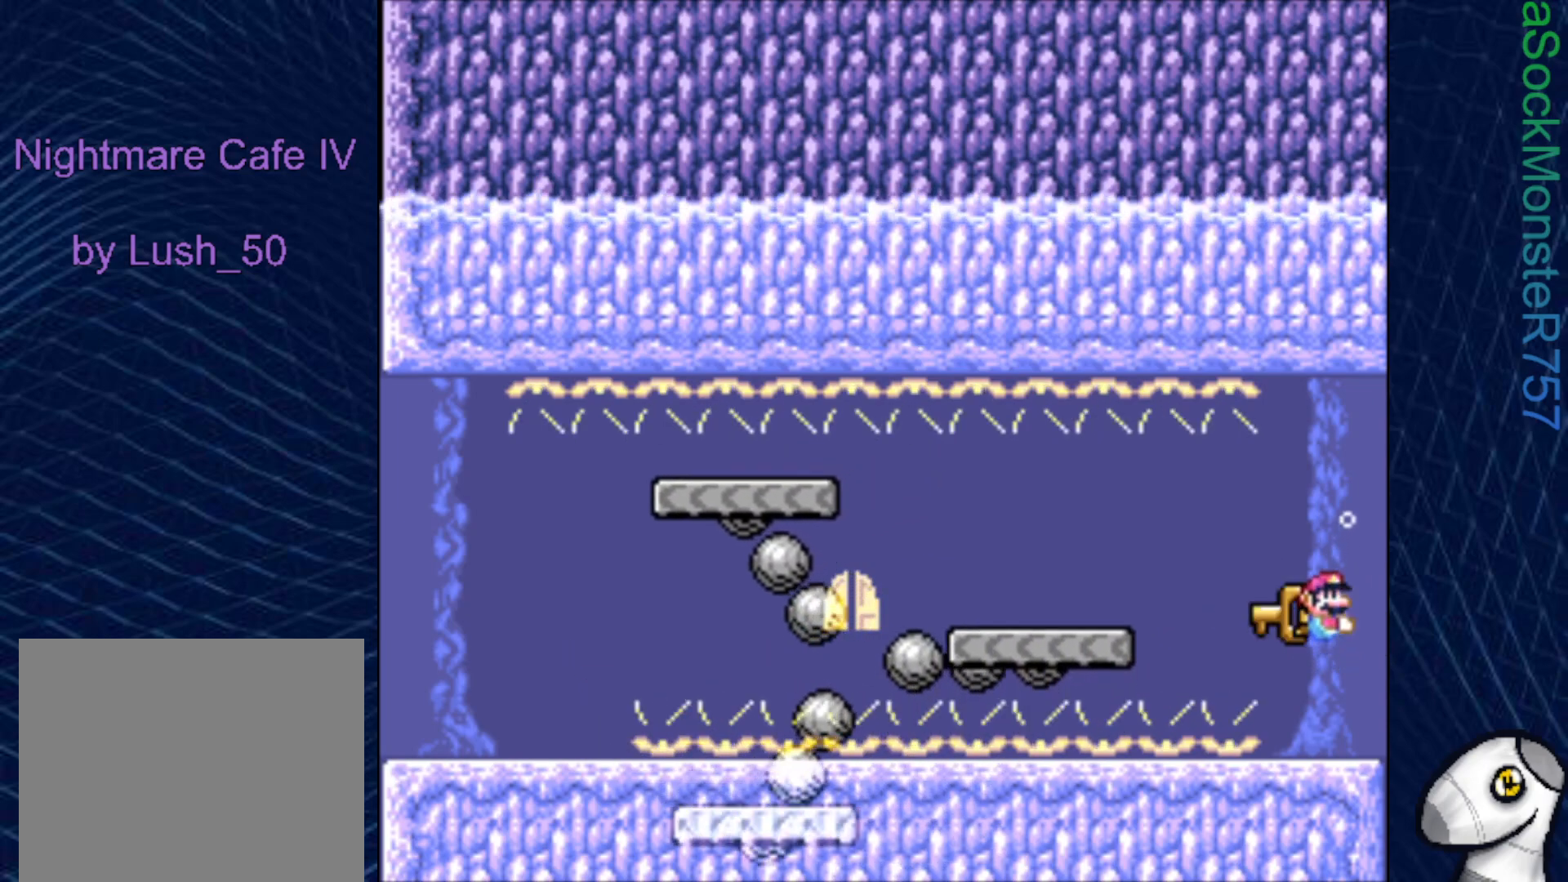
{"buttons": ["CROSS", "DPAD_RIGHT"], "right_stick": "center", "events": [[150, "DPAD_UP", "up"], [217, "DPAD_LEFT", "up"], [250, "SQUARE", "up"], [267, "DPAD_RIGHT", "down"], [433, "CROSS", "down"]]}
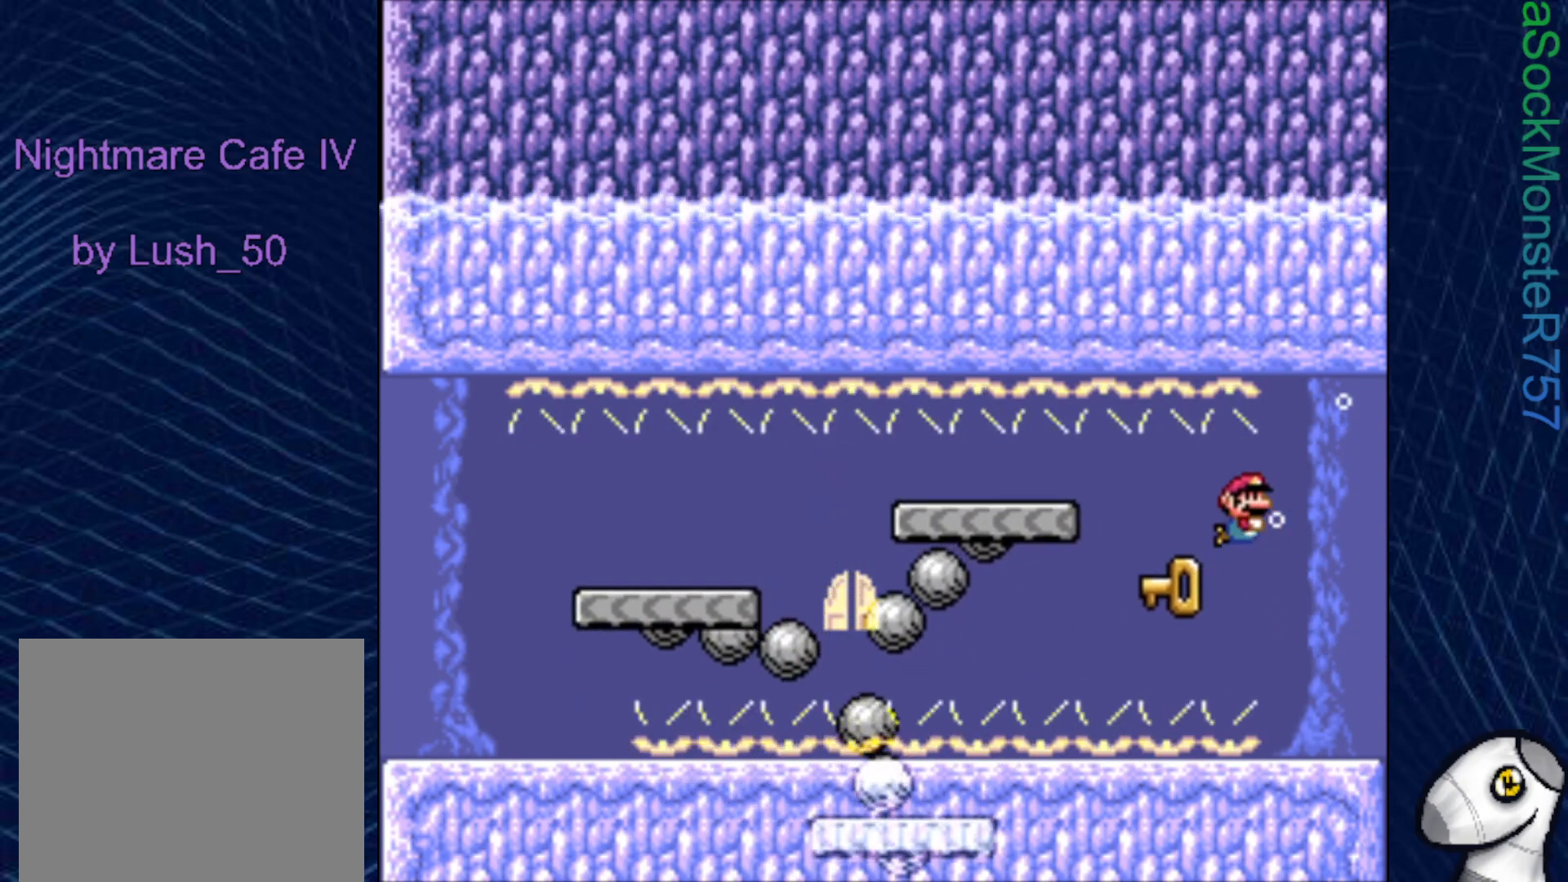
{"buttons": [], "right_stick": "center", "events": [[33, "CROSS", "up"], [350, "DPAD_RIGHT", "up"]]}
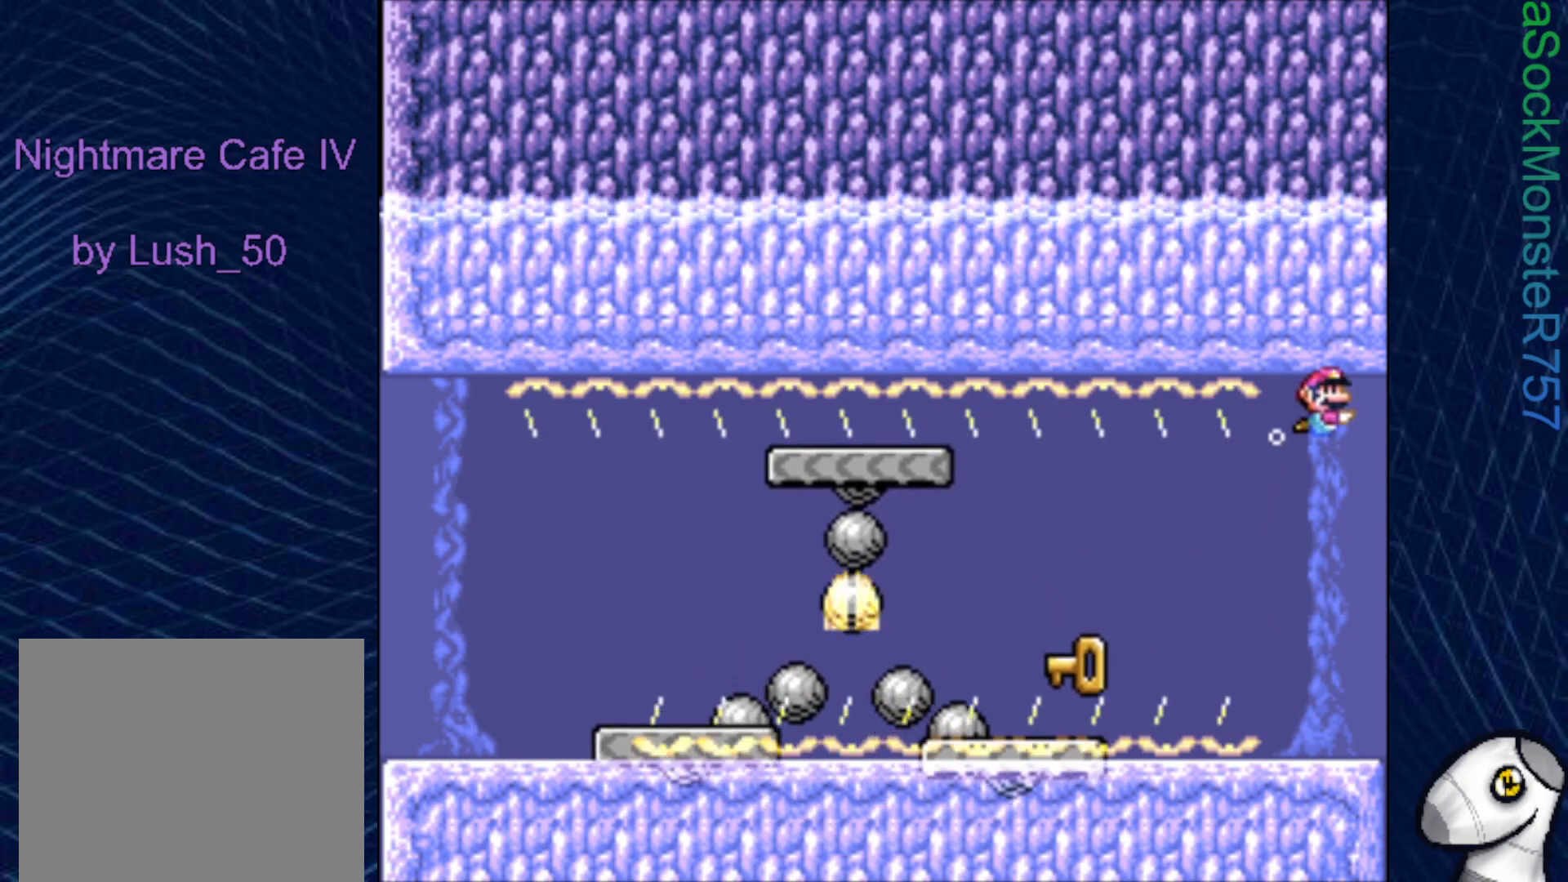
{"buttons": ["DPAD_DOWN"], "right_stick": "center", "events": [[50, "DPAD_DOWN", "down"], [250, "DPAD_DOWN", "up"], [267, "DPAD_DOWN", "down"]]}
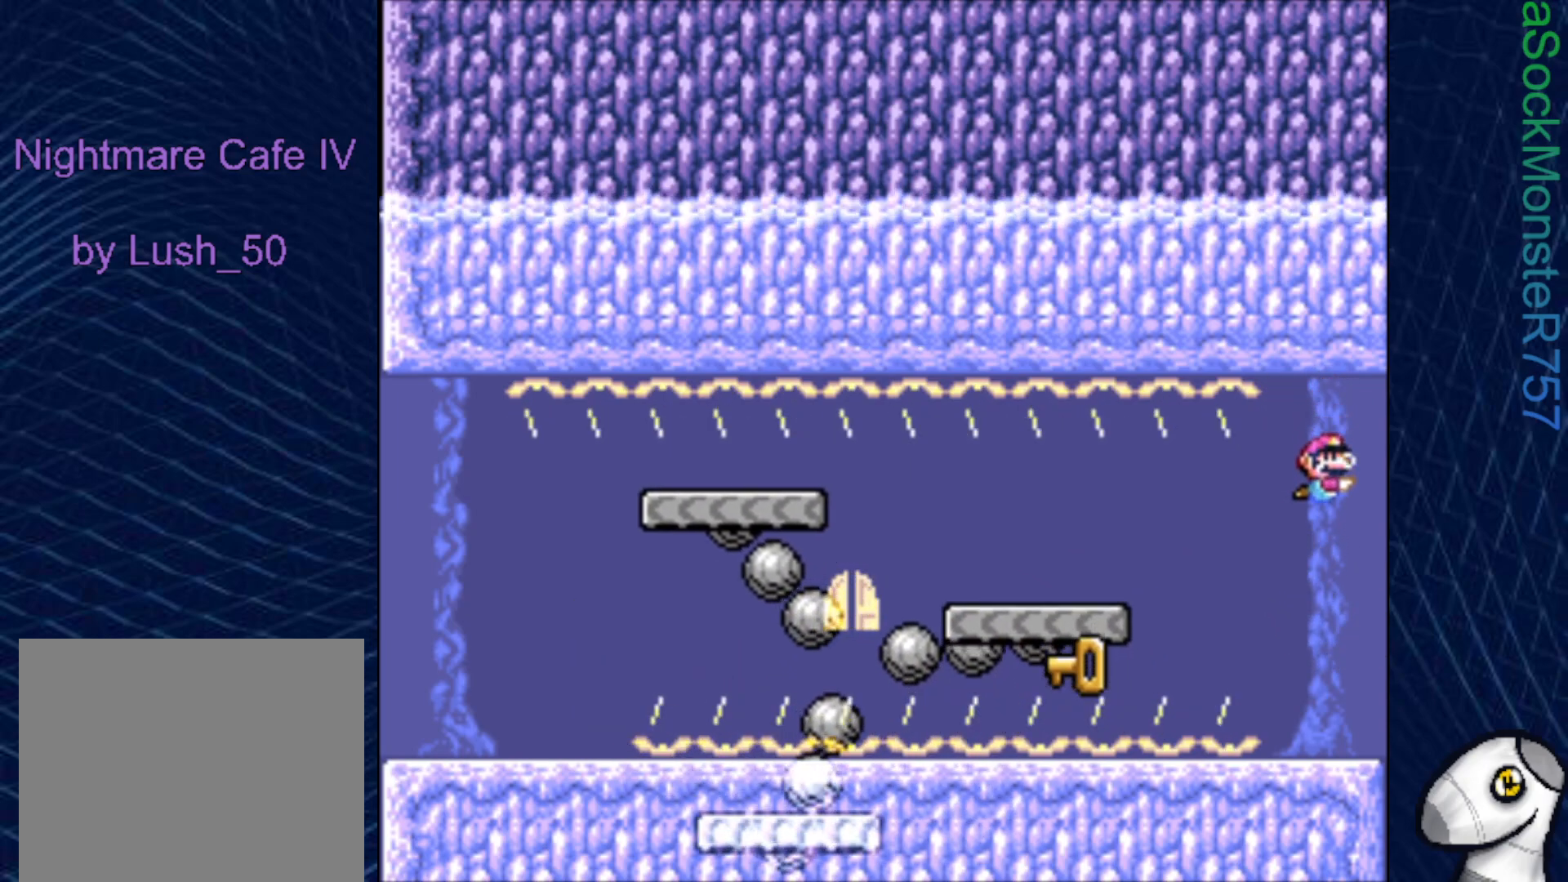
{"buttons": [], "right_stick": "center", "events": [[33, "DPAD_DOWN", "up"], [150, "DPAD_LEFT", "down"], [417, "DPAD_LEFT", "up"]]}
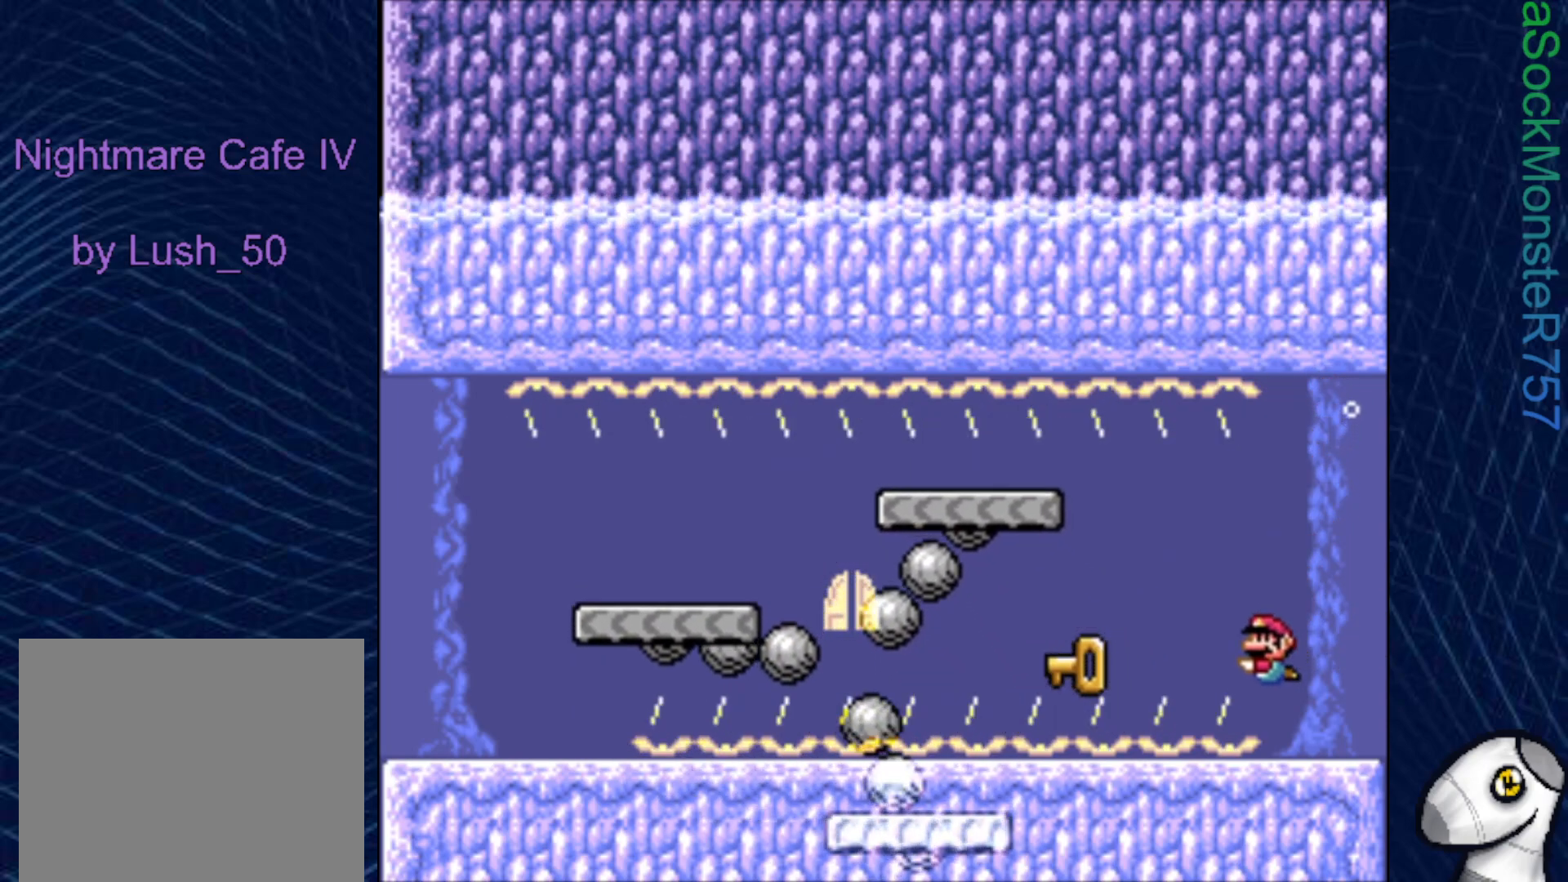
{"buttons": [], "right_stick": "center", "events": [[50, "CROSS", "down"], [67, "DPAD_UP", "down"], [167, "CROSS", "up"], [167, "DPAD_RIGHT", "down"], [200, "DPAD_UP", "up"], [233, "CROSS", "down"], [317, "DPAD_RIGHT", "up"], [350, "CROSS", "up"]]}
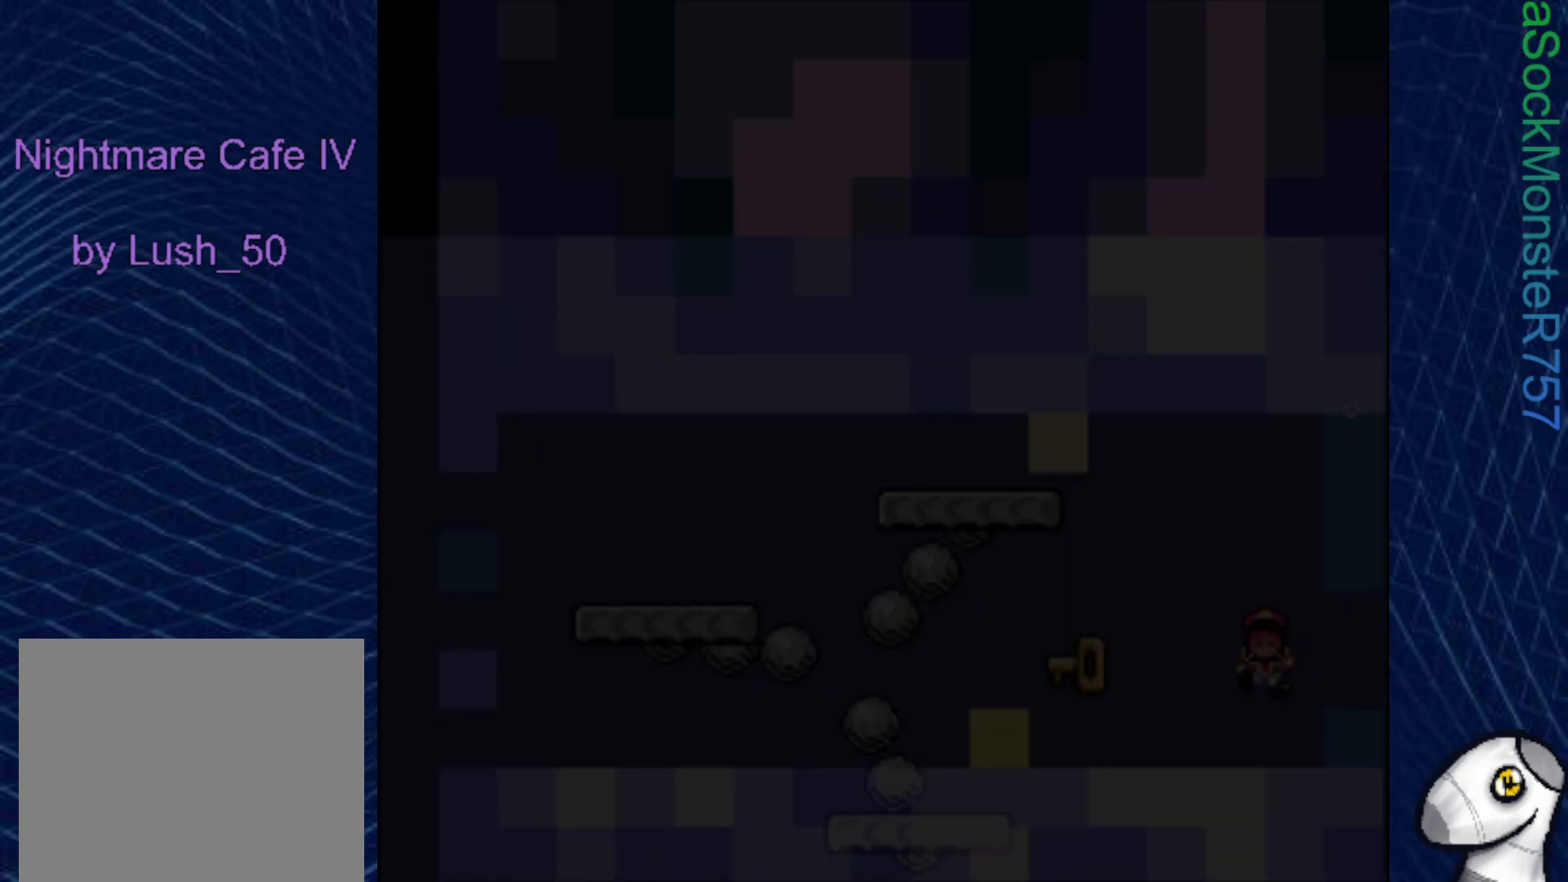
{"buttons": [], "right_stick": "center", "events": []}
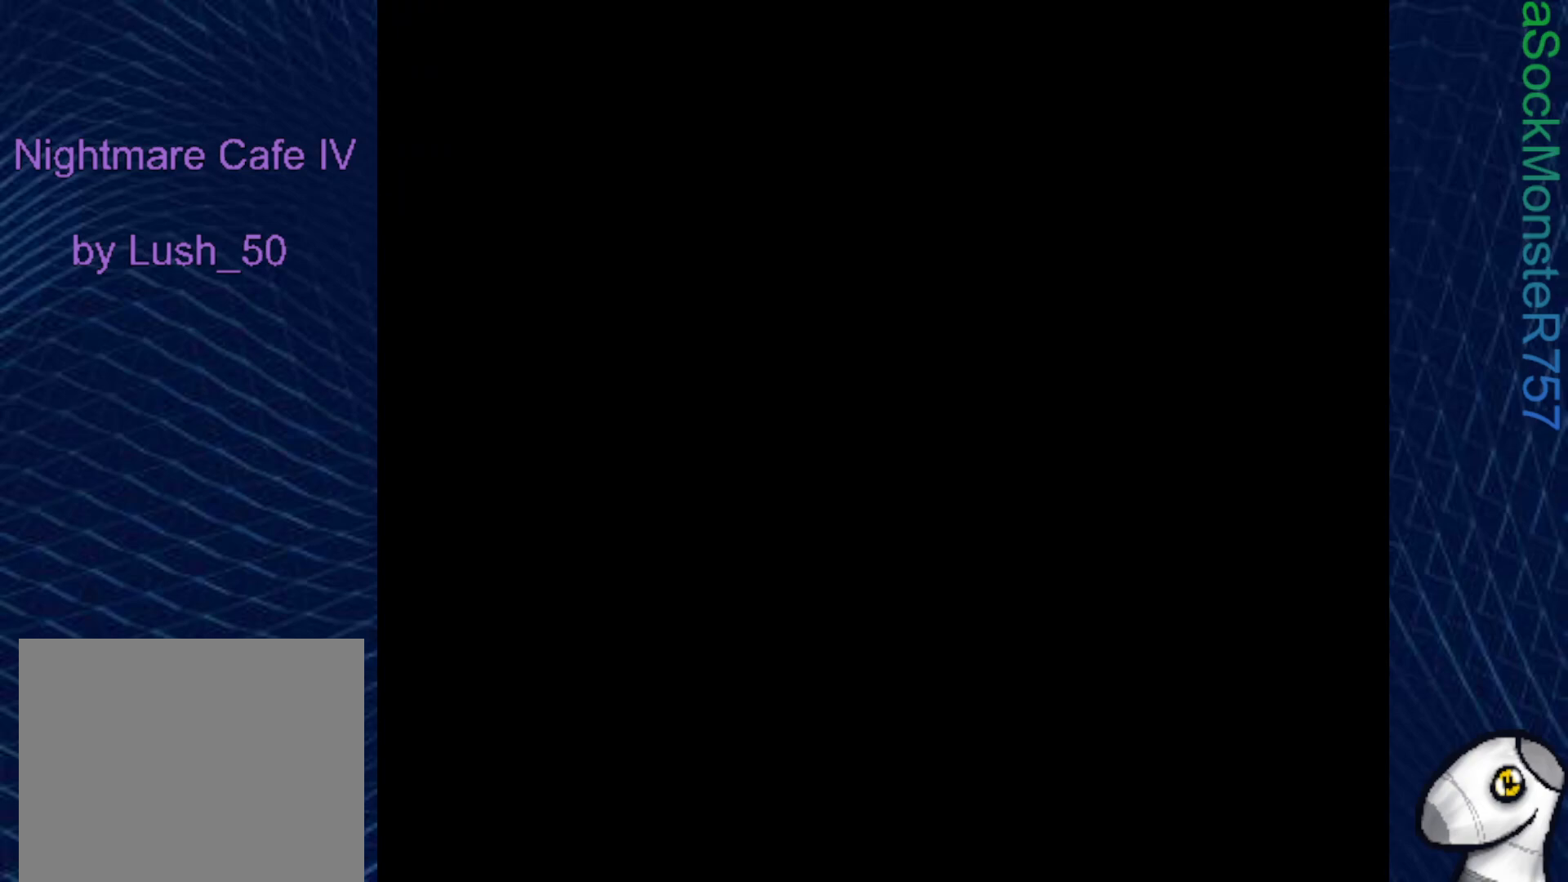
{"buttons": [], "right_stick": "center", "events": []}
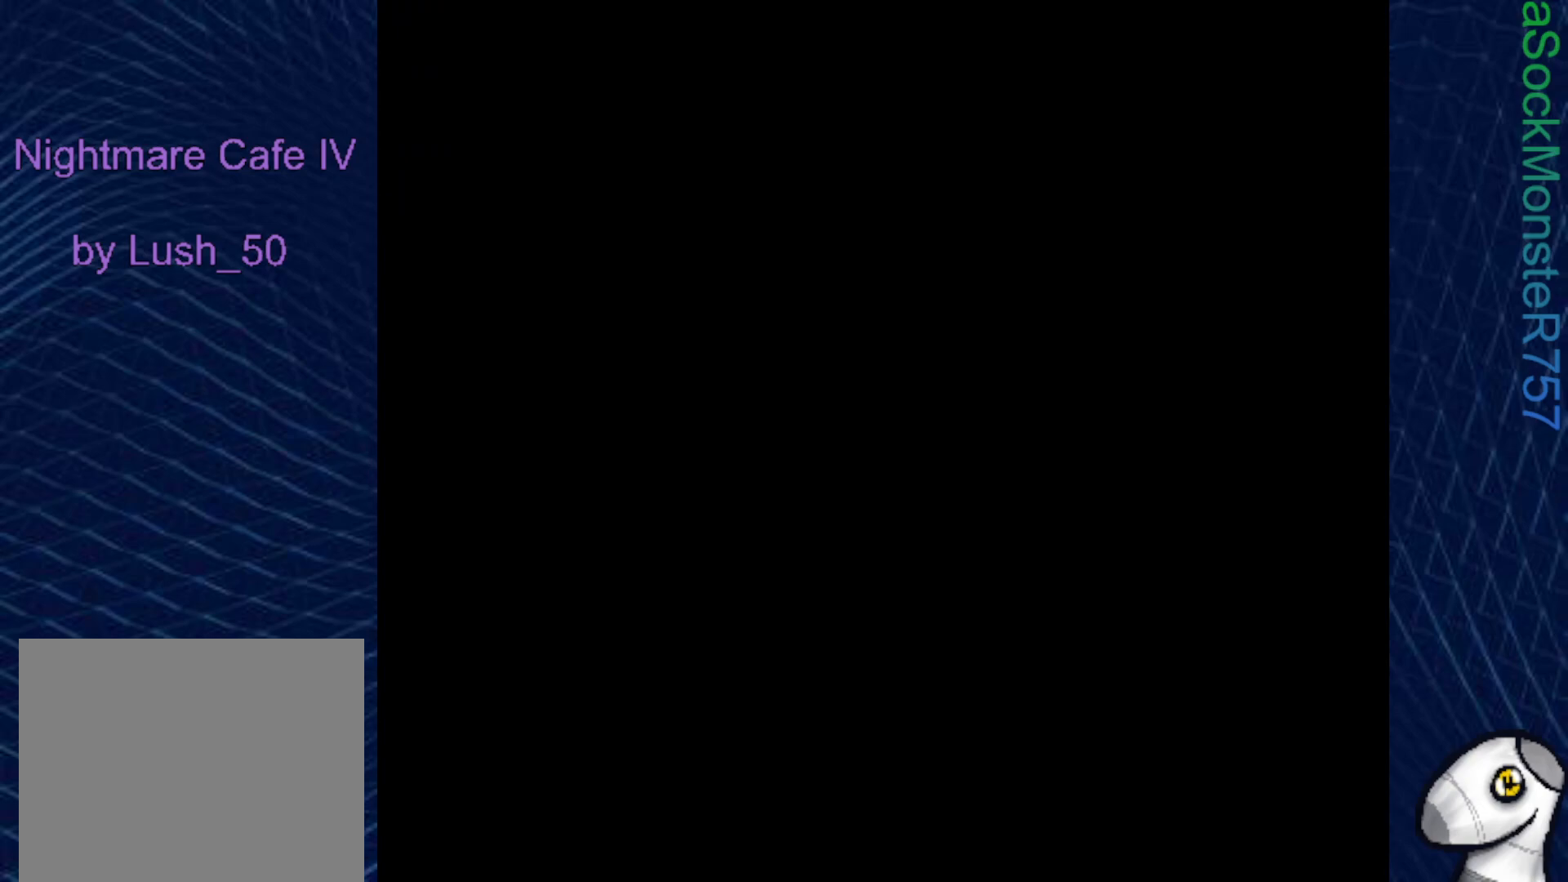
{"buttons": [], "right_stick": "center", "events": []}
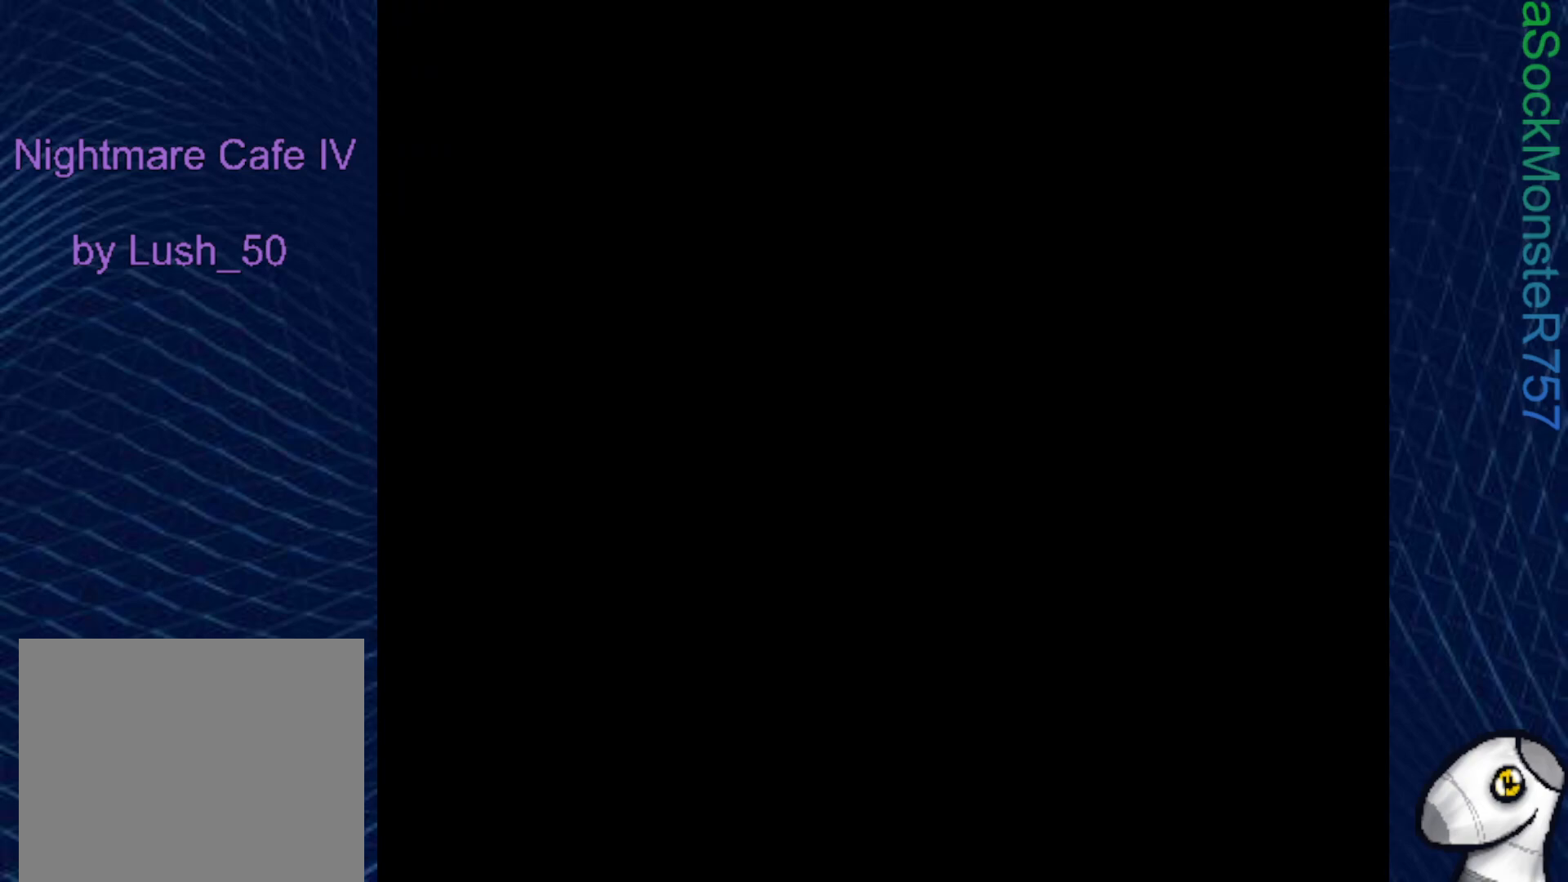
{"buttons": [], "right_stick": "center", "events": []}
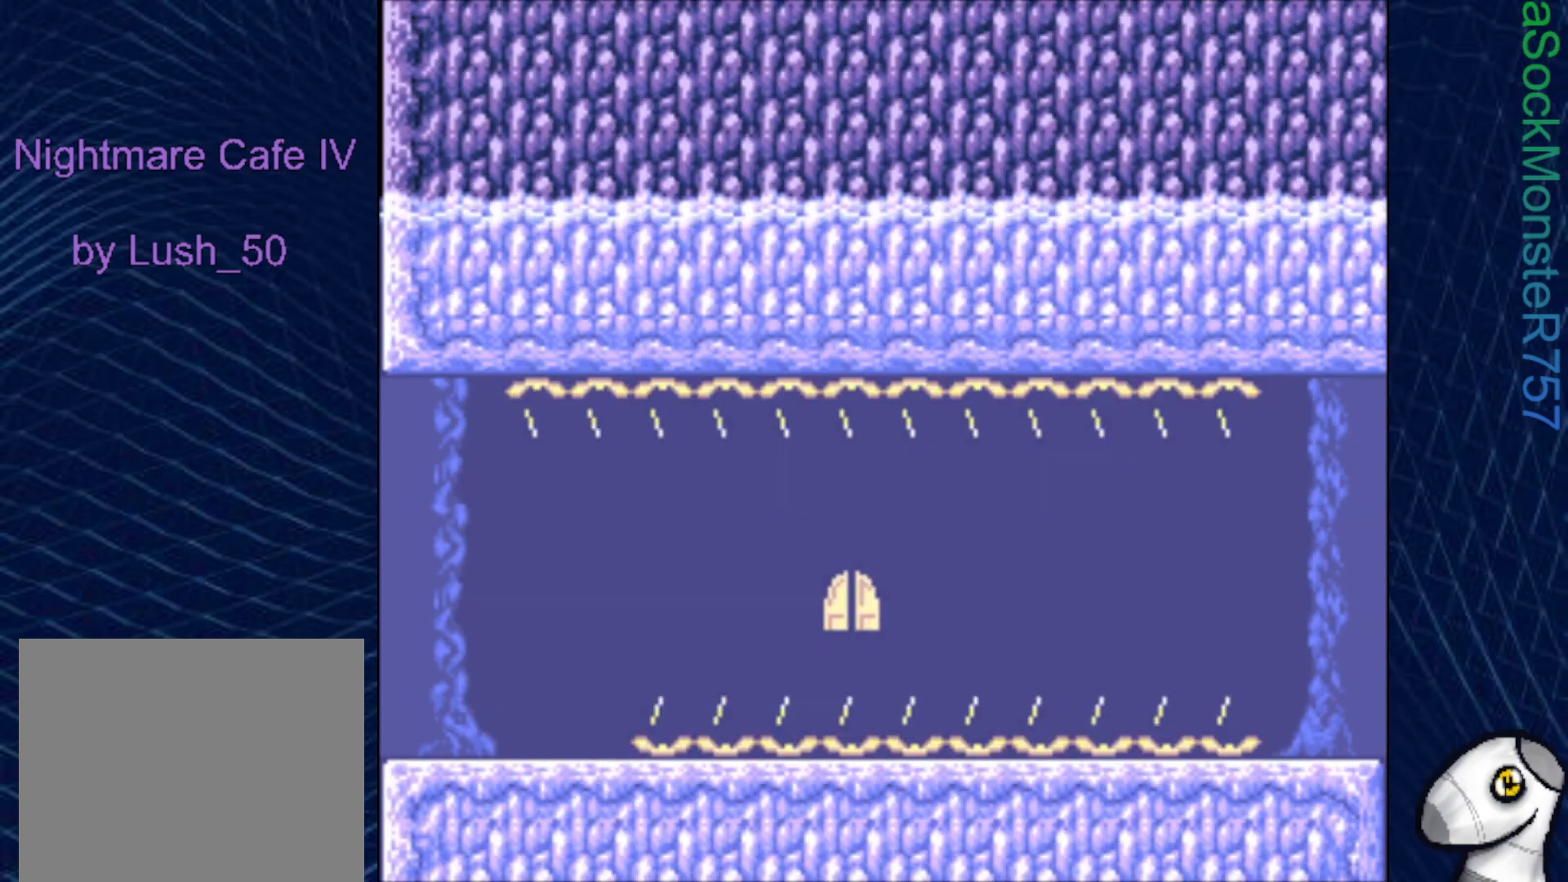
{"buttons": ["SQUARE", "DPAD_LEFT"], "right_stick": "center", "events": [[83, "DPAD_RIGHT", "down"], [83, "SQUARE", "down"], [233, "DPAD_RIGHT", "up"], [300, "DPAD_UP", "down"], [333, "DPAD_LEFT", "down"], [433, "DPAD_UP", "up"]]}
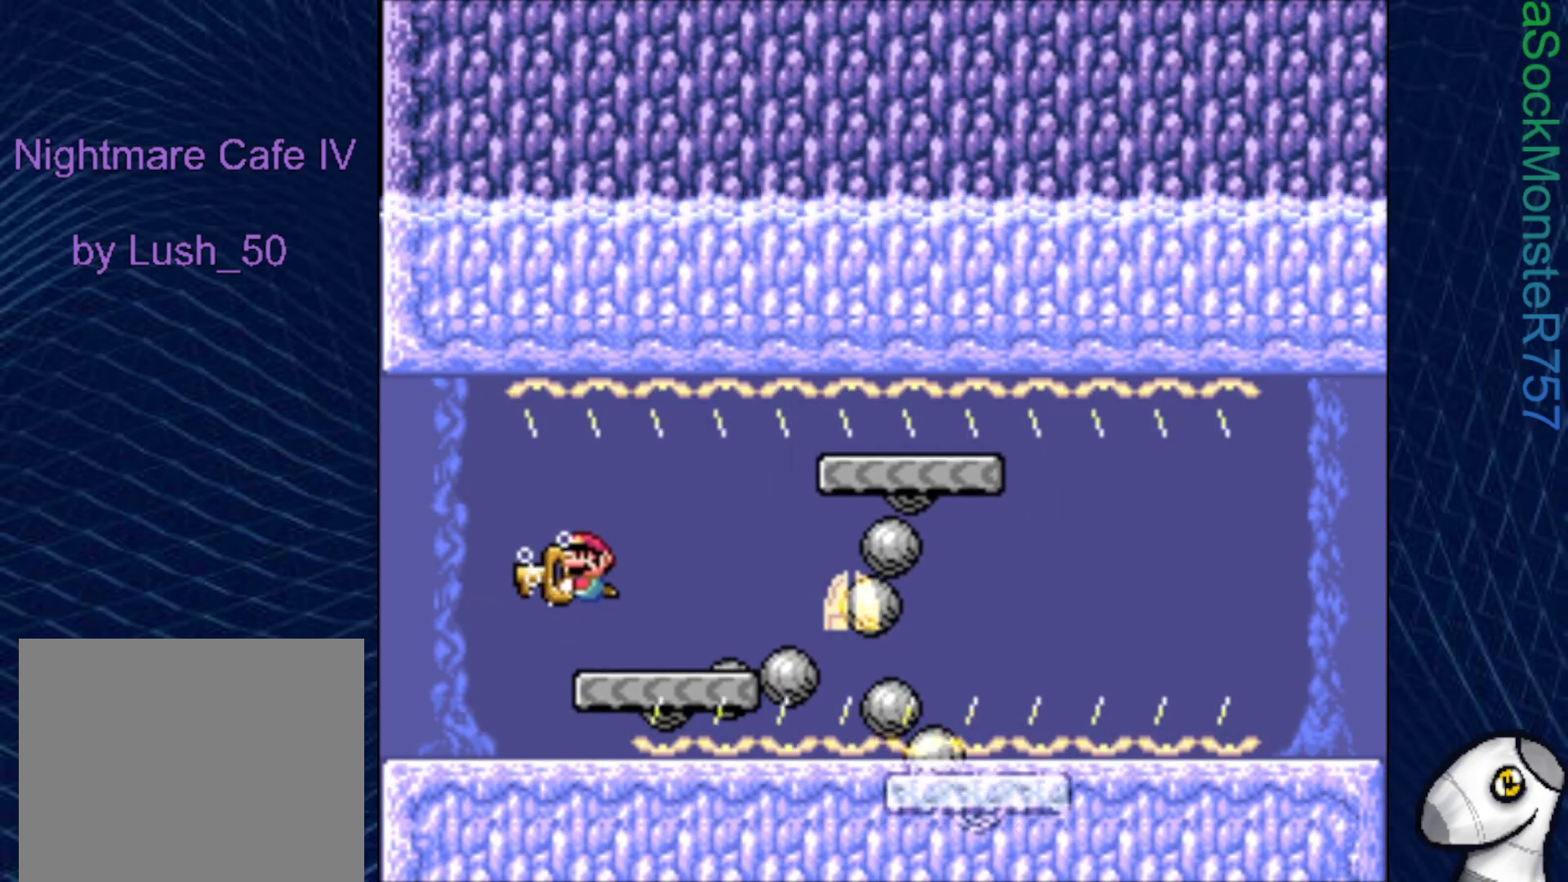
{"buttons": ["SQUARE", "DPAD_UP", "DPAD_LEFT"], "right_stick": "center", "events": [[100, "DPAD_DOWN", "down"], [117, "DPAD_LEFT", "up"], [250, "DPAD_RIGHT", "down"], [283, "DPAD_DOWN", "up"], [333, "DPAD_RIGHT", "up"], [433, "DPAD_UP", "down"], [450, "DPAD_LEFT", "down"]]}
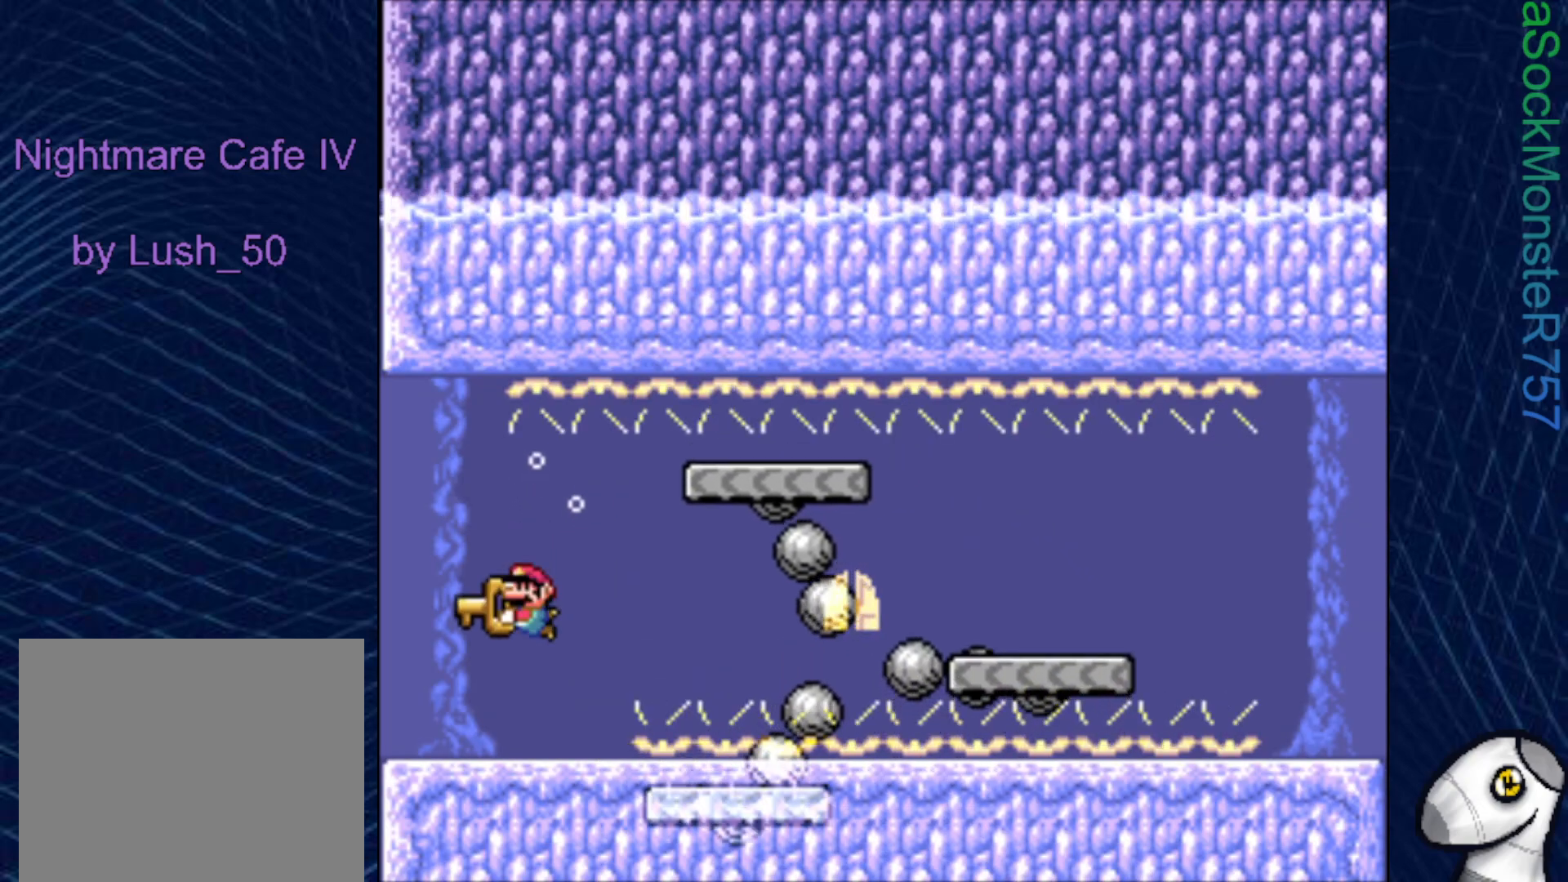
{"buttons": ["SQUARE", "DPAD_RIGHT"], "right_stick": "center", "events": [[150, "DPAD_LEFT", "up"], [167, "DPAD_UP", "up"], [300, "DPAD_RIGHT", "down"]]}
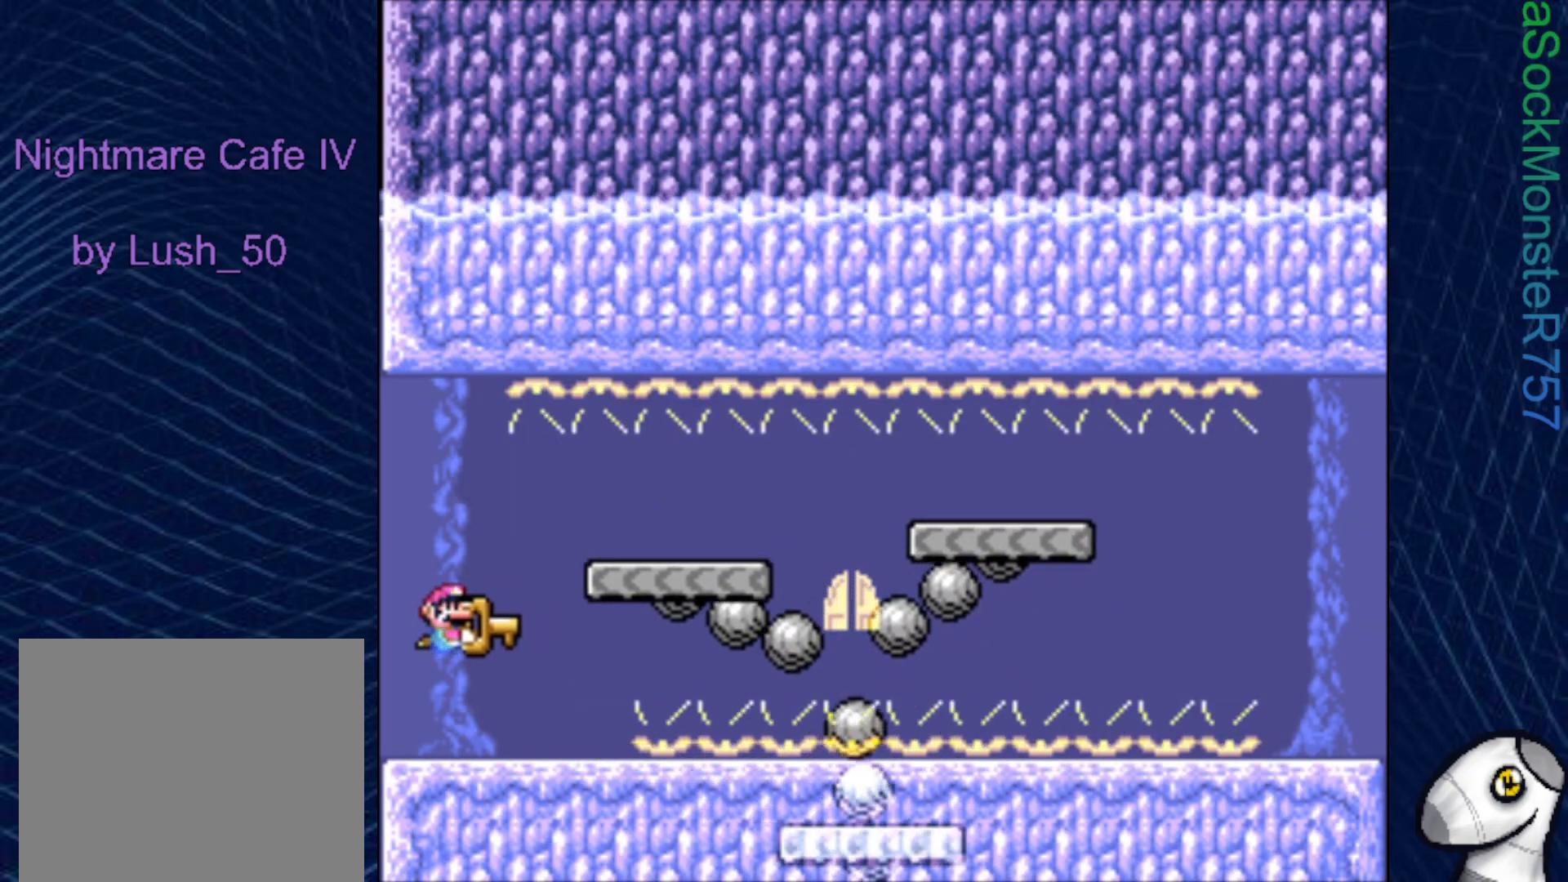
{"buttons": ["SQUARE", "DPAD_RIGHT"], "right_stick": "center", "events": []}
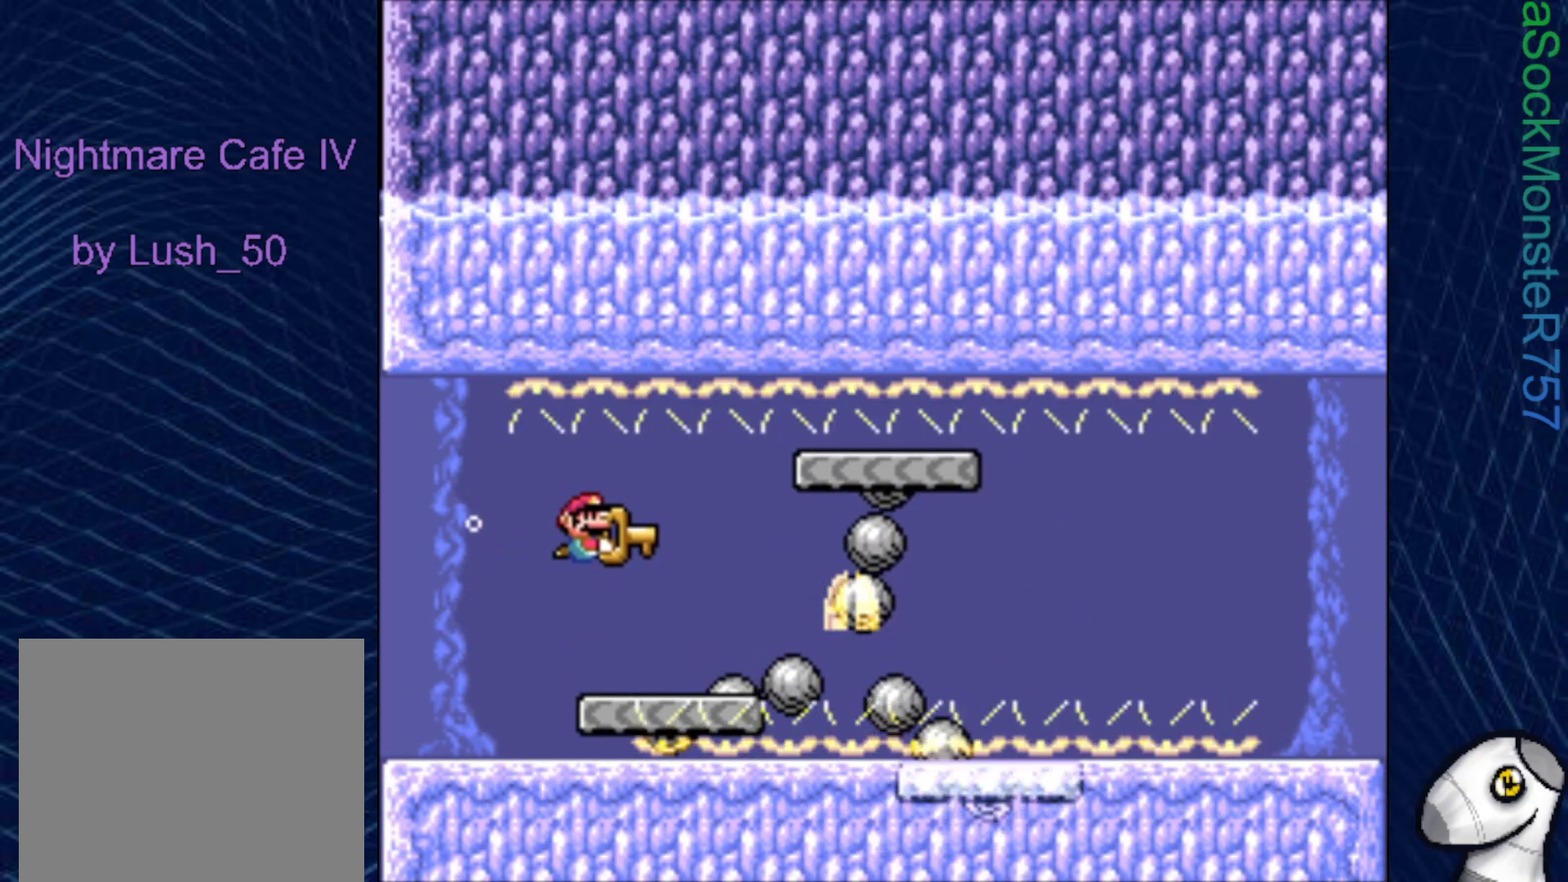
{"buttons": ["SQUARE", "DPAD_RIGHT"], "right_stick": "center", "events": [[83, "DPAD_DOWN", "down"], [267, "DPAD_DOWN", "up"]]}
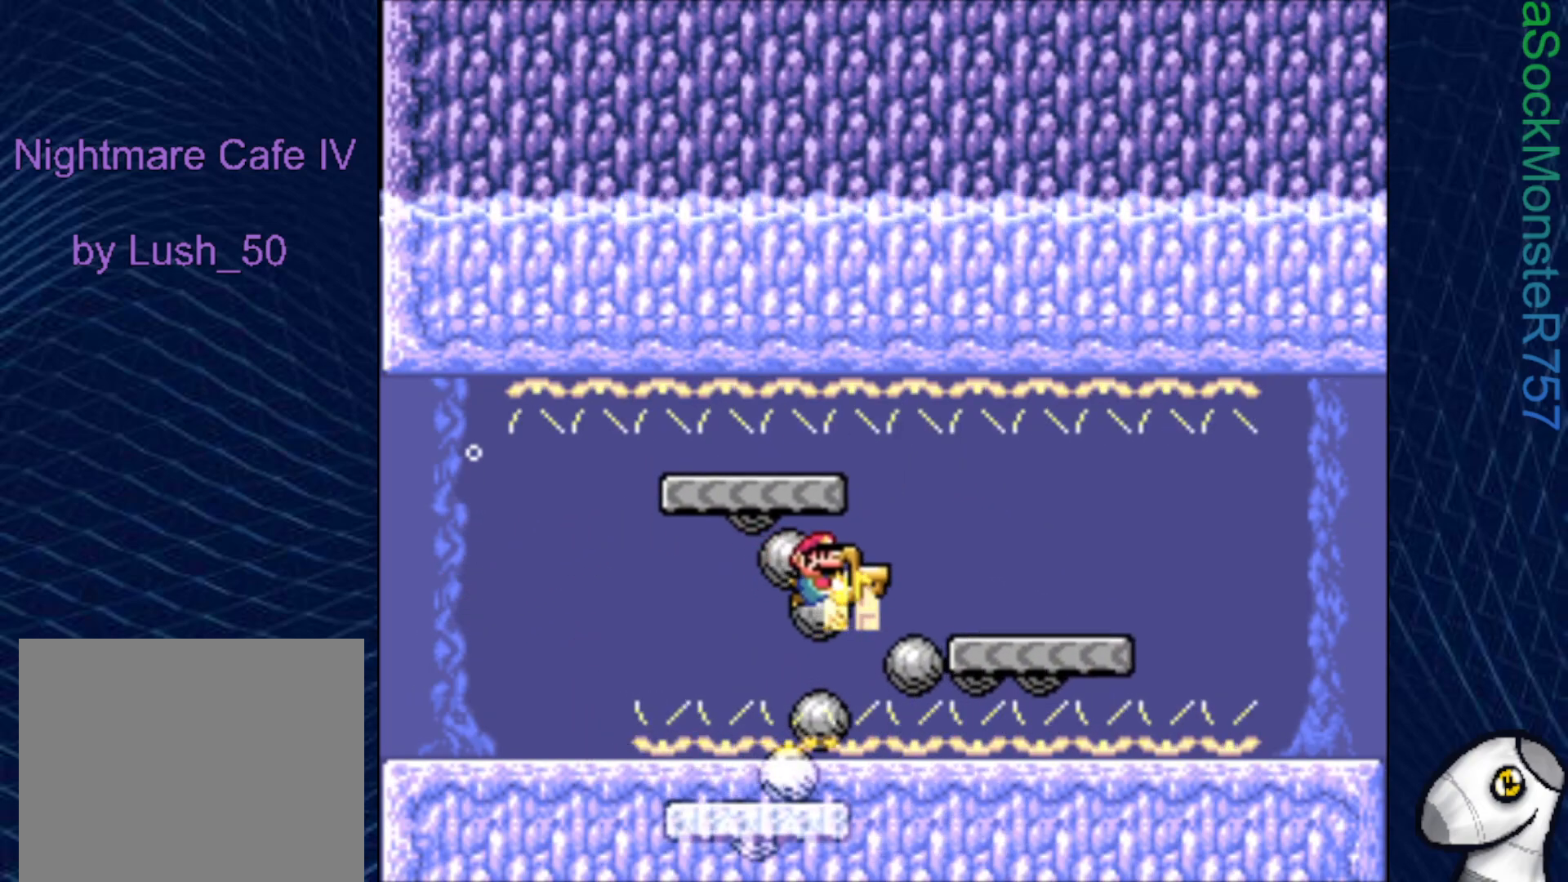
{"buttons": ["SQUARE", "DPAD_RIGHT"], "right_stick": "center", "events": []}
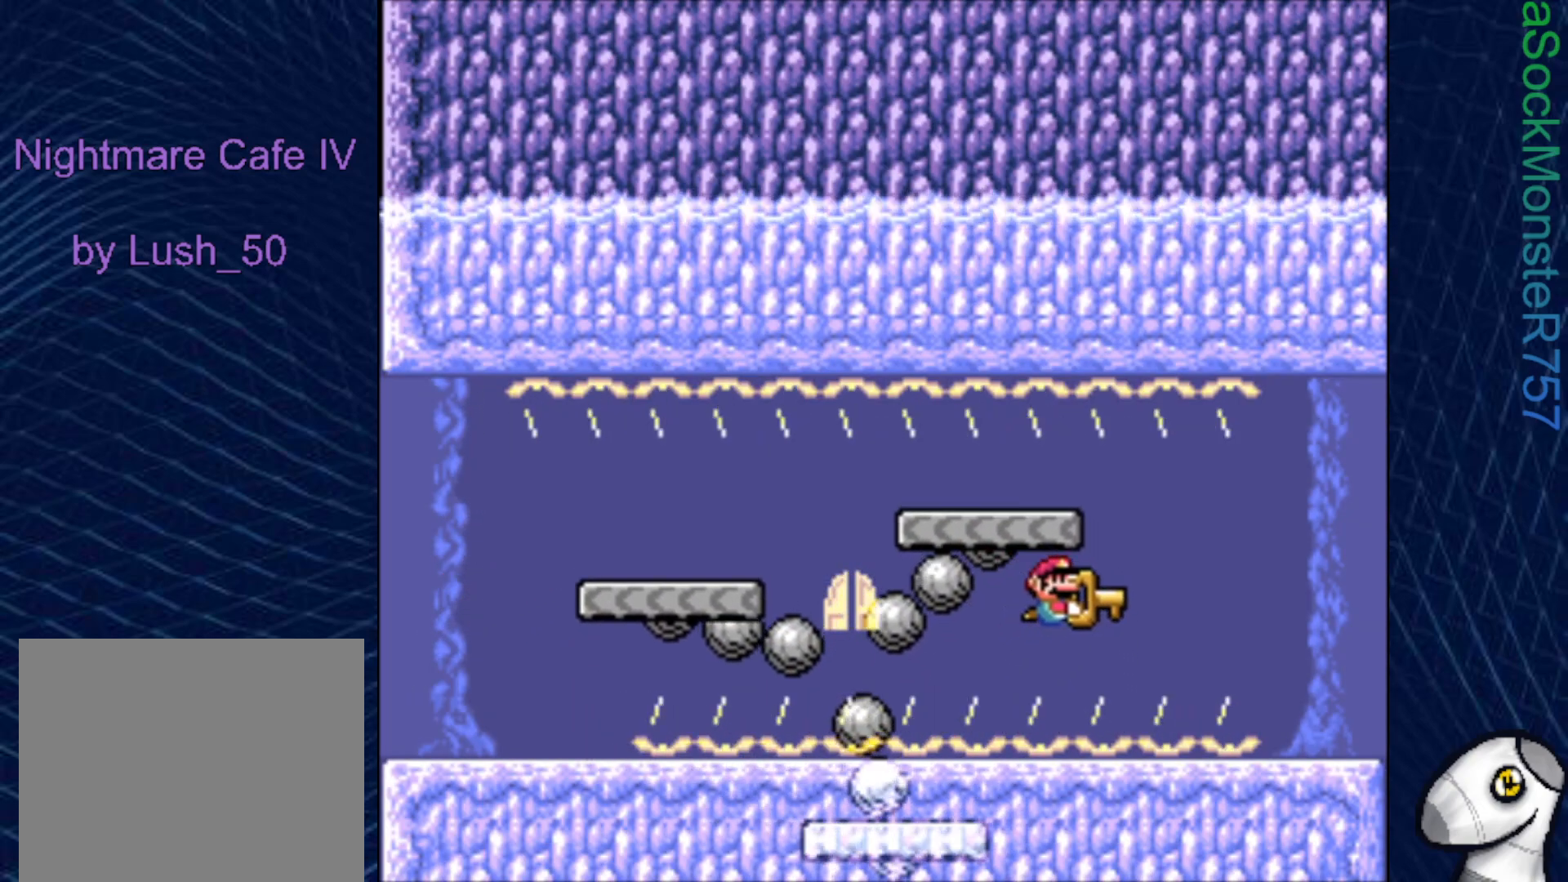
{"buttons": ["SQUARE", "DPAD_DOWN", "DPAD_RIGHT"], "right_stick": "center", "events": [[433, "DPAD_DOWN", "down"]]}